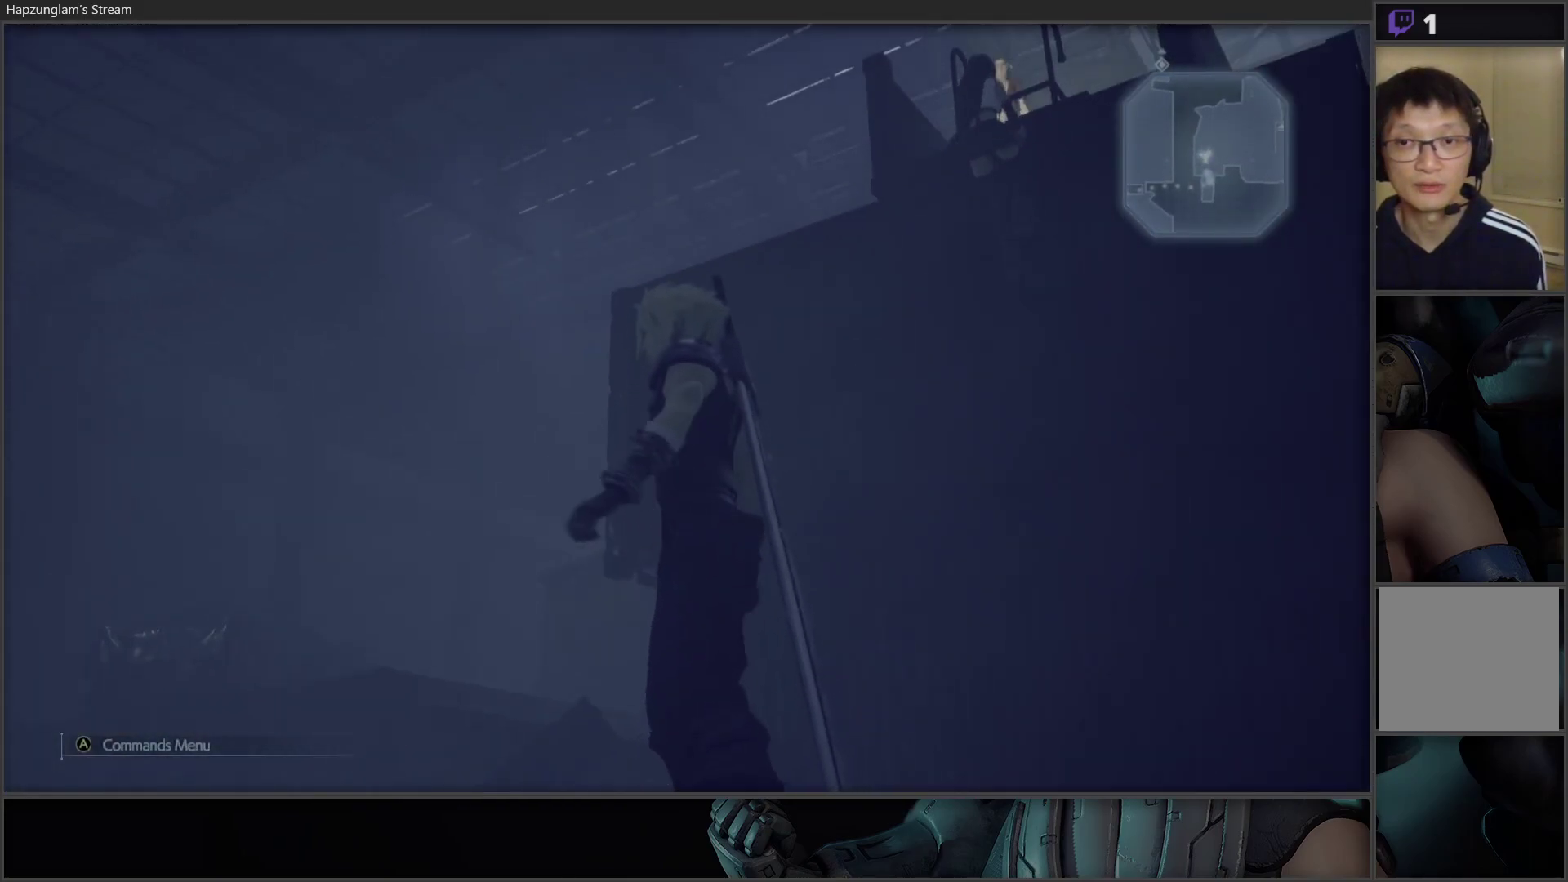
Gameplay with a controller (Xbox layout); each line is a JSON object with the inputs held at the frame after it. "events" lists button and stick changes between this image and that frame as [ms after this image, input, new state], when the widget could be followed in between.
{"buttons": [], "left_stick": "center", "right_stick": "center", "events": [[67, "left_stick", "up"], [267, "right_stick", "center"], [400, "left_stick", "center"]]}
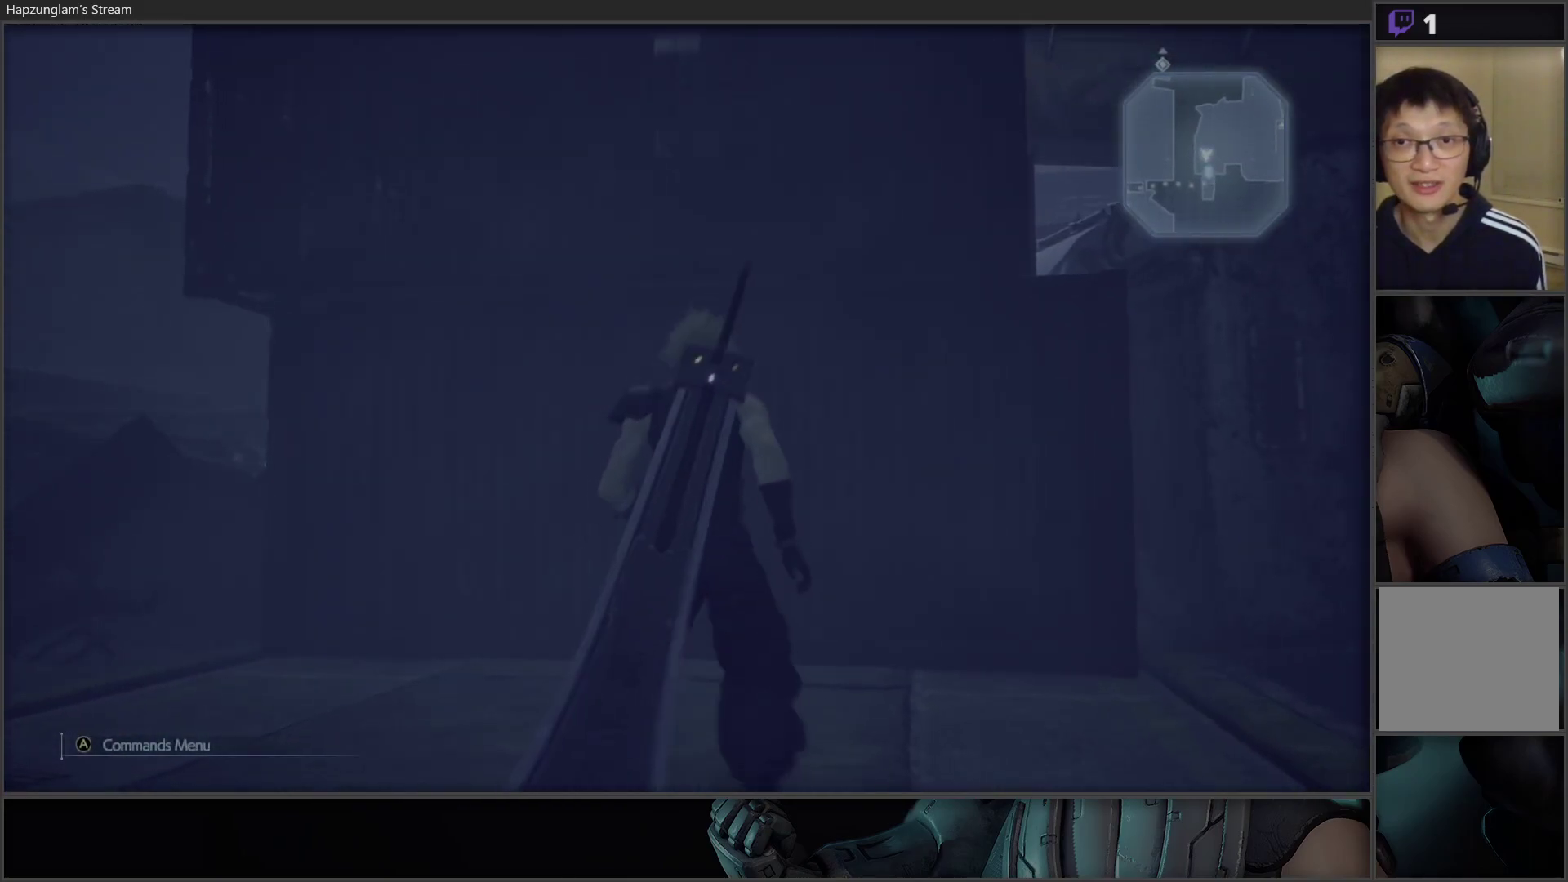
{"buttons": [], "left_stick": "up", "right_stick": "up-left", "events": [[167, "right_stick", "up-left"], [483, "left_stick", "up"]]}
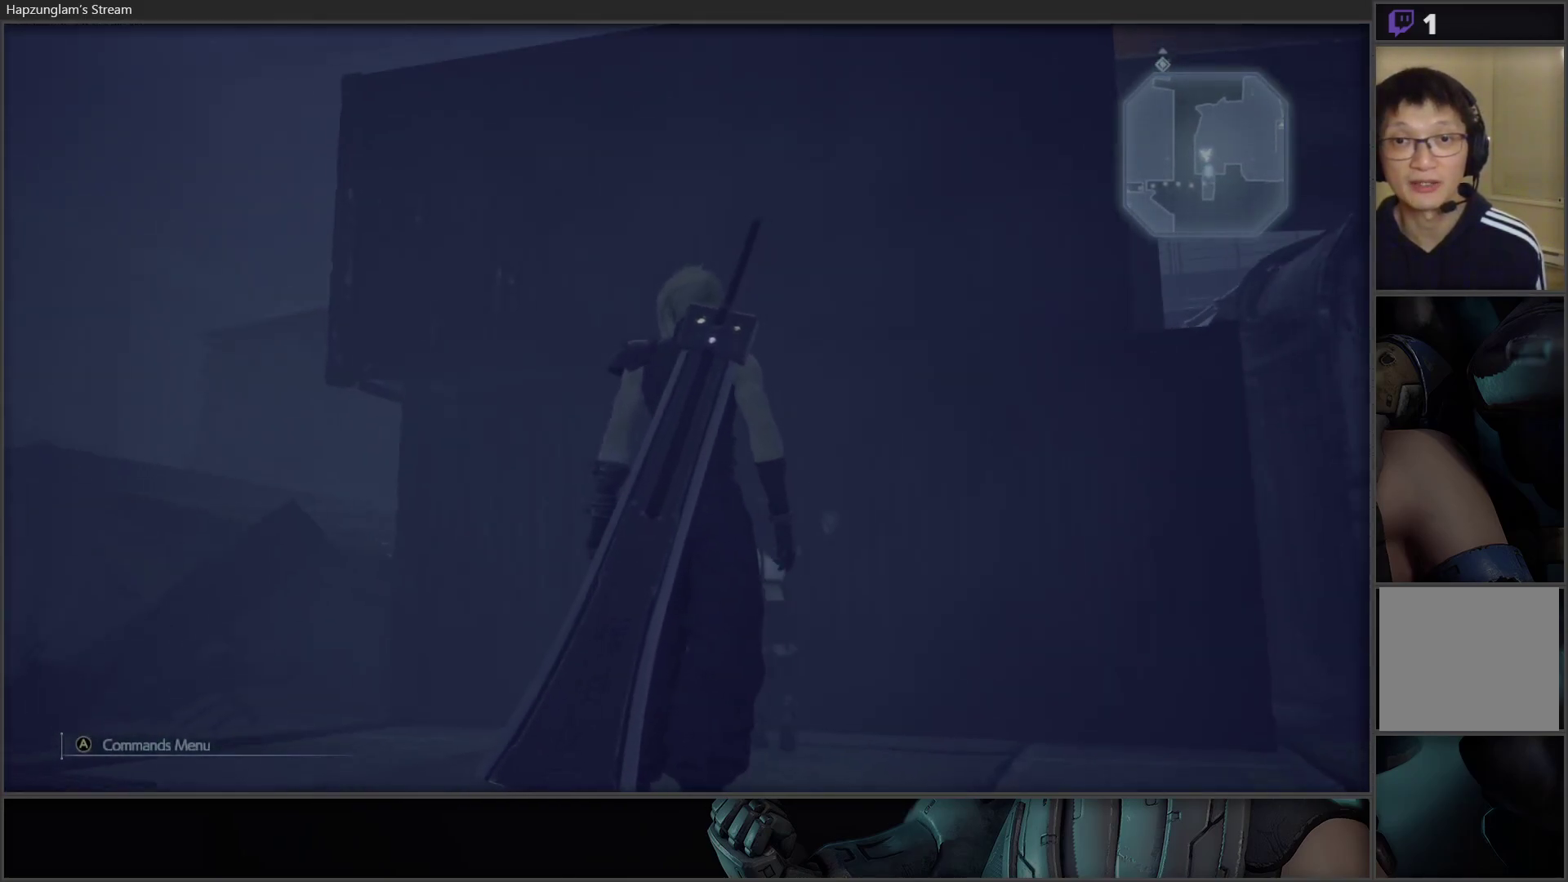
{"buttons": [], "left_stick": "up", "right_stick": "center", "events": [[67, "right_stick", "center"], [267, "right_stick", "down"], [483, "right_stick", "center"]]}
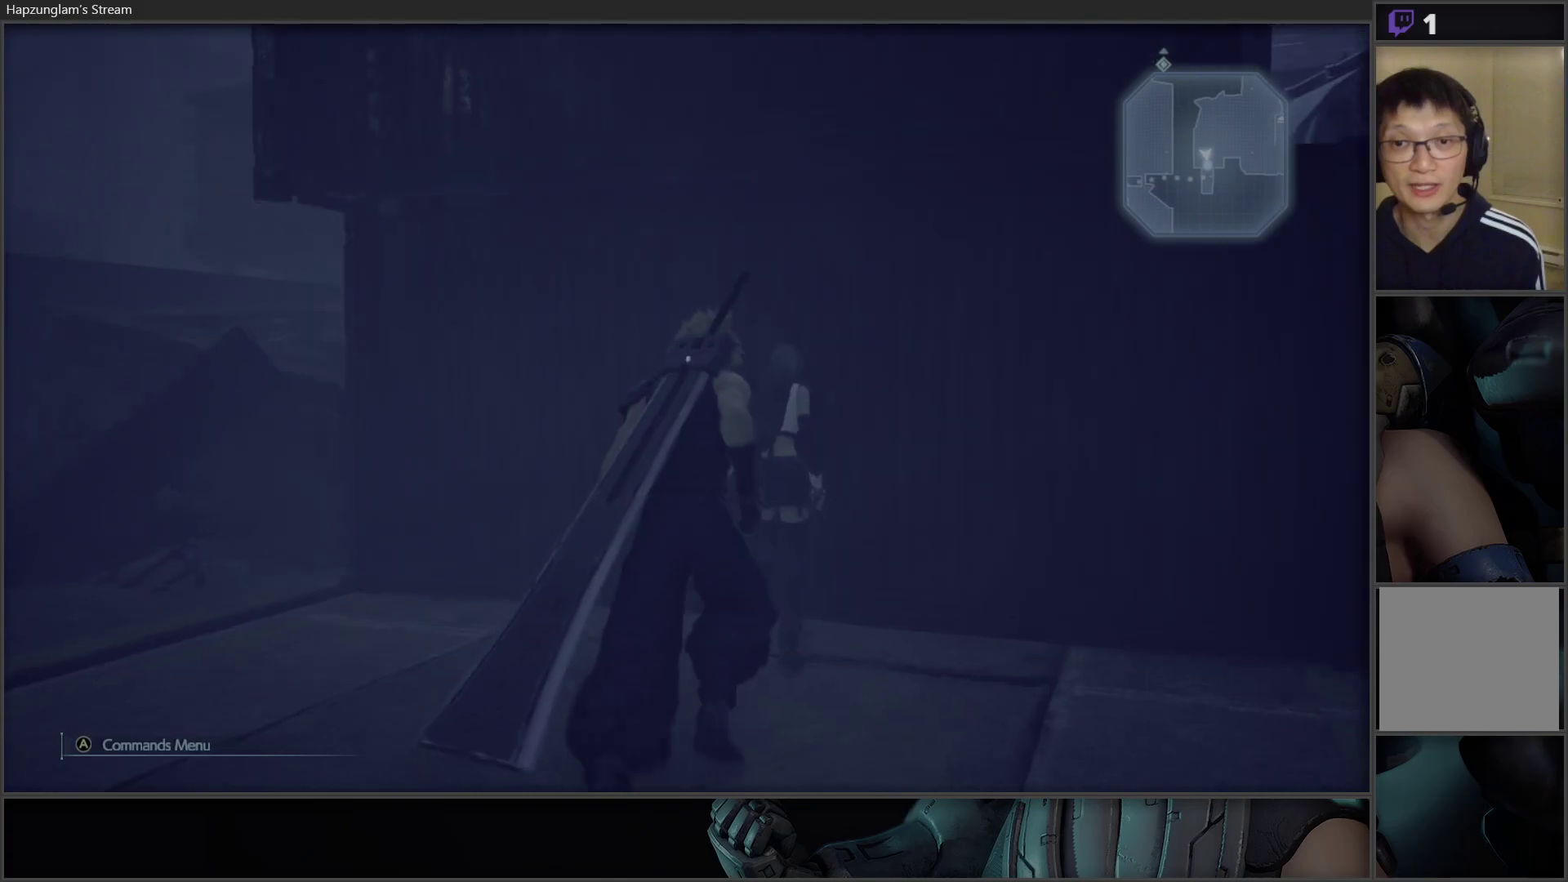
{"buttons": [], "left_stick": "down-left", "right_stick": "left", "events": [[250, "left_stick", "center"], [333, "right_stick", "left"], [367, "left_stick", "down-left"]]}
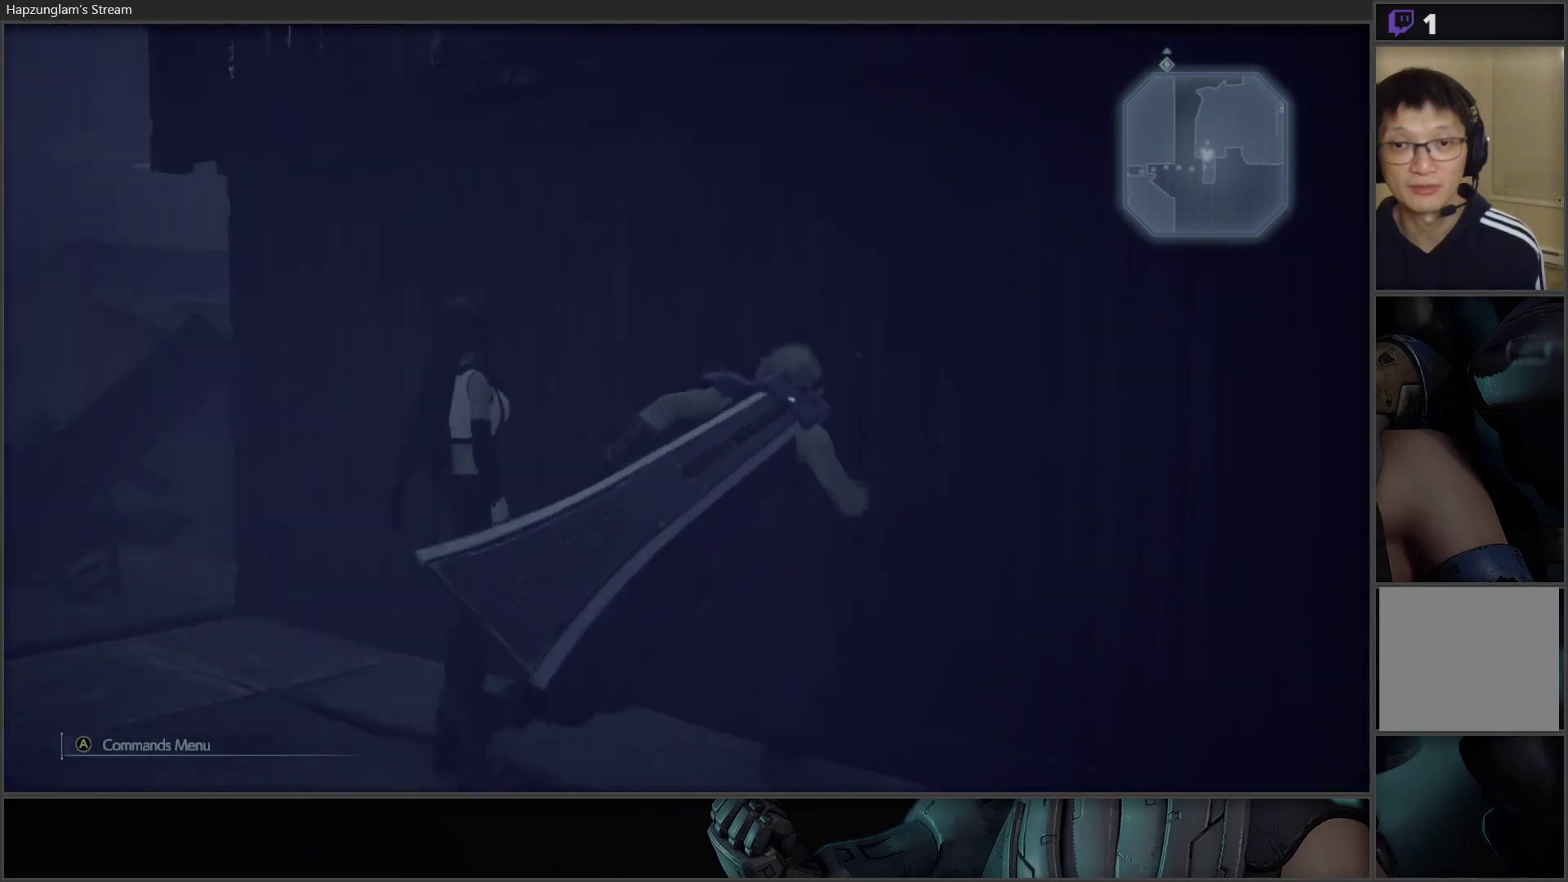
{"buttons": [], "left_stick": "left", "right_stick": "left", "events": [[83, "left_stick", "left"]]}
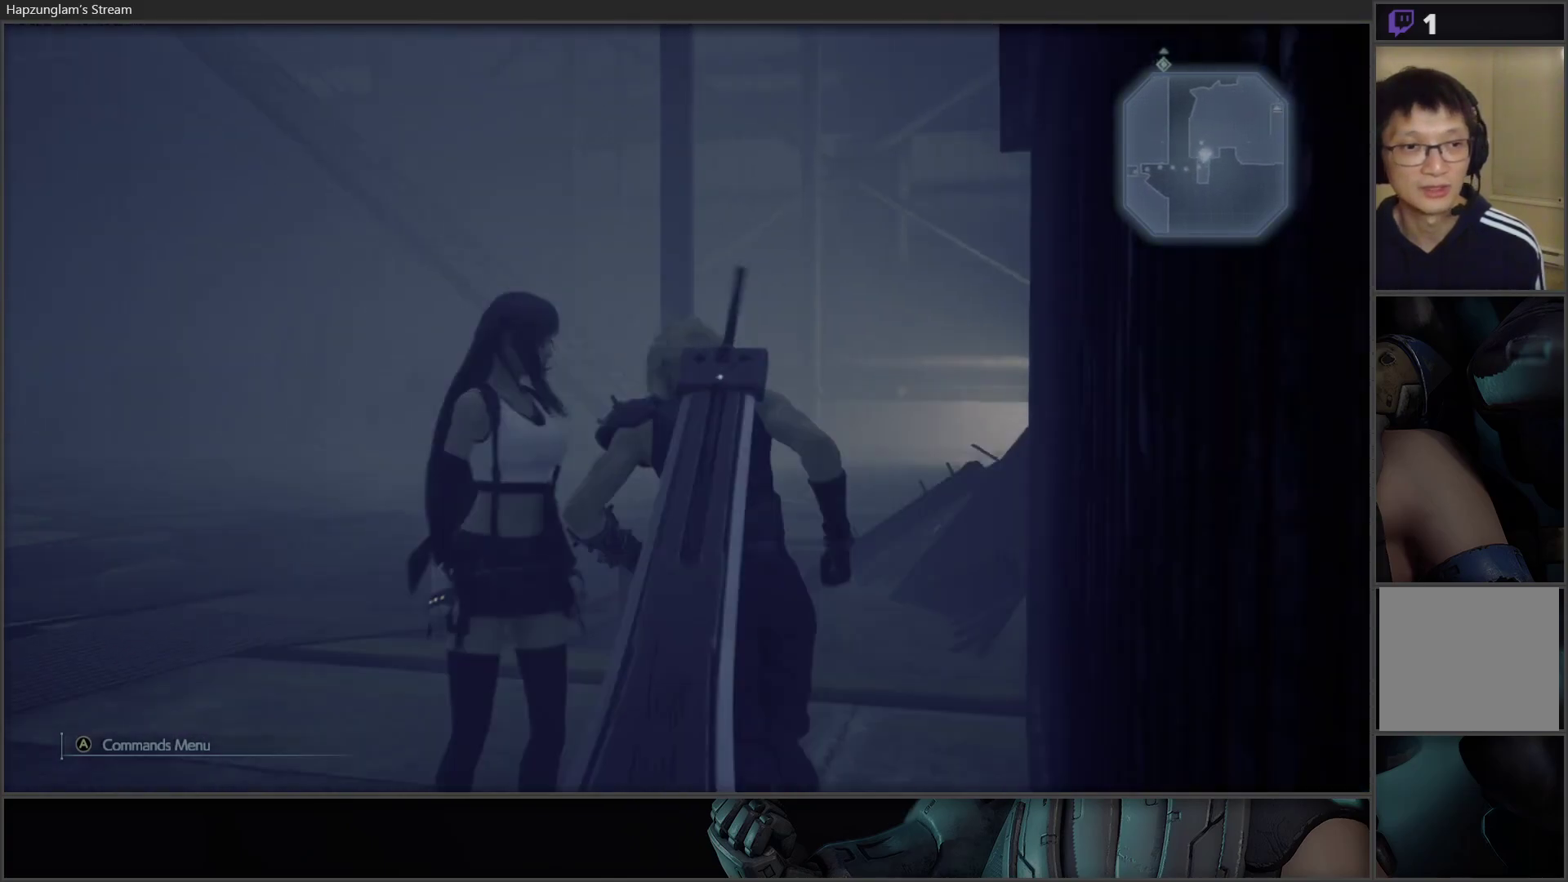
{"buttons": [], "left_stick": "up", "right_stick": "down-left", "events": [[50, "left_stick", "up-left"], [233, "right_stick", "center"], [300, "left_stick", "up"], [367, "right_stick", "down-left"]]}
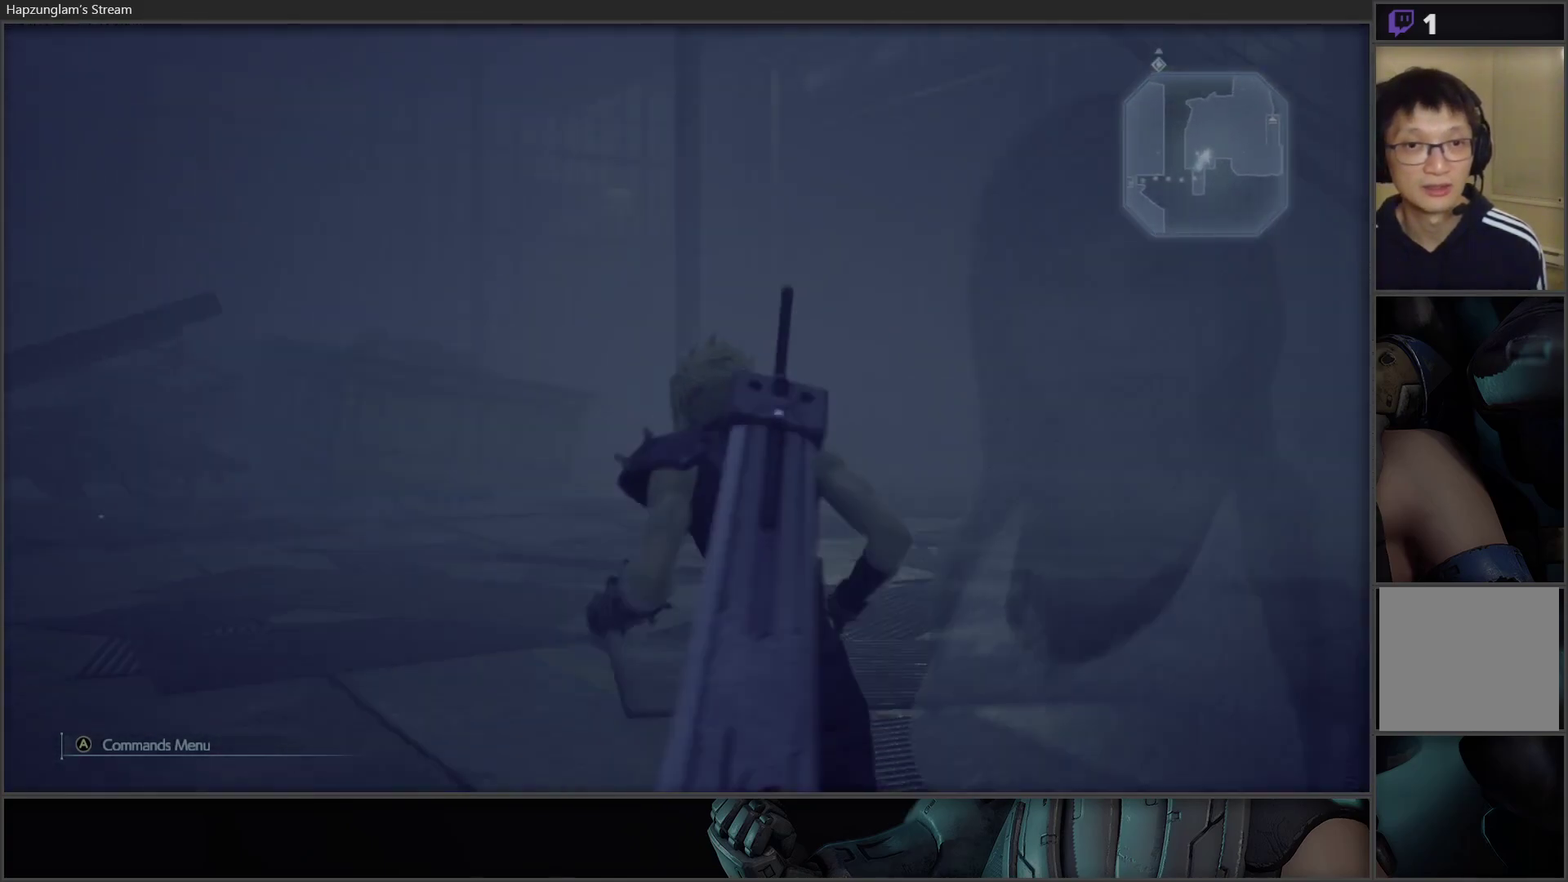
{"buttons": [], "left_stick": "center", "right_stick": "left", "events": [[83, "left_stick", "center"], [133, "right_stick", "center"], [450, "right_stick", "left"]]}
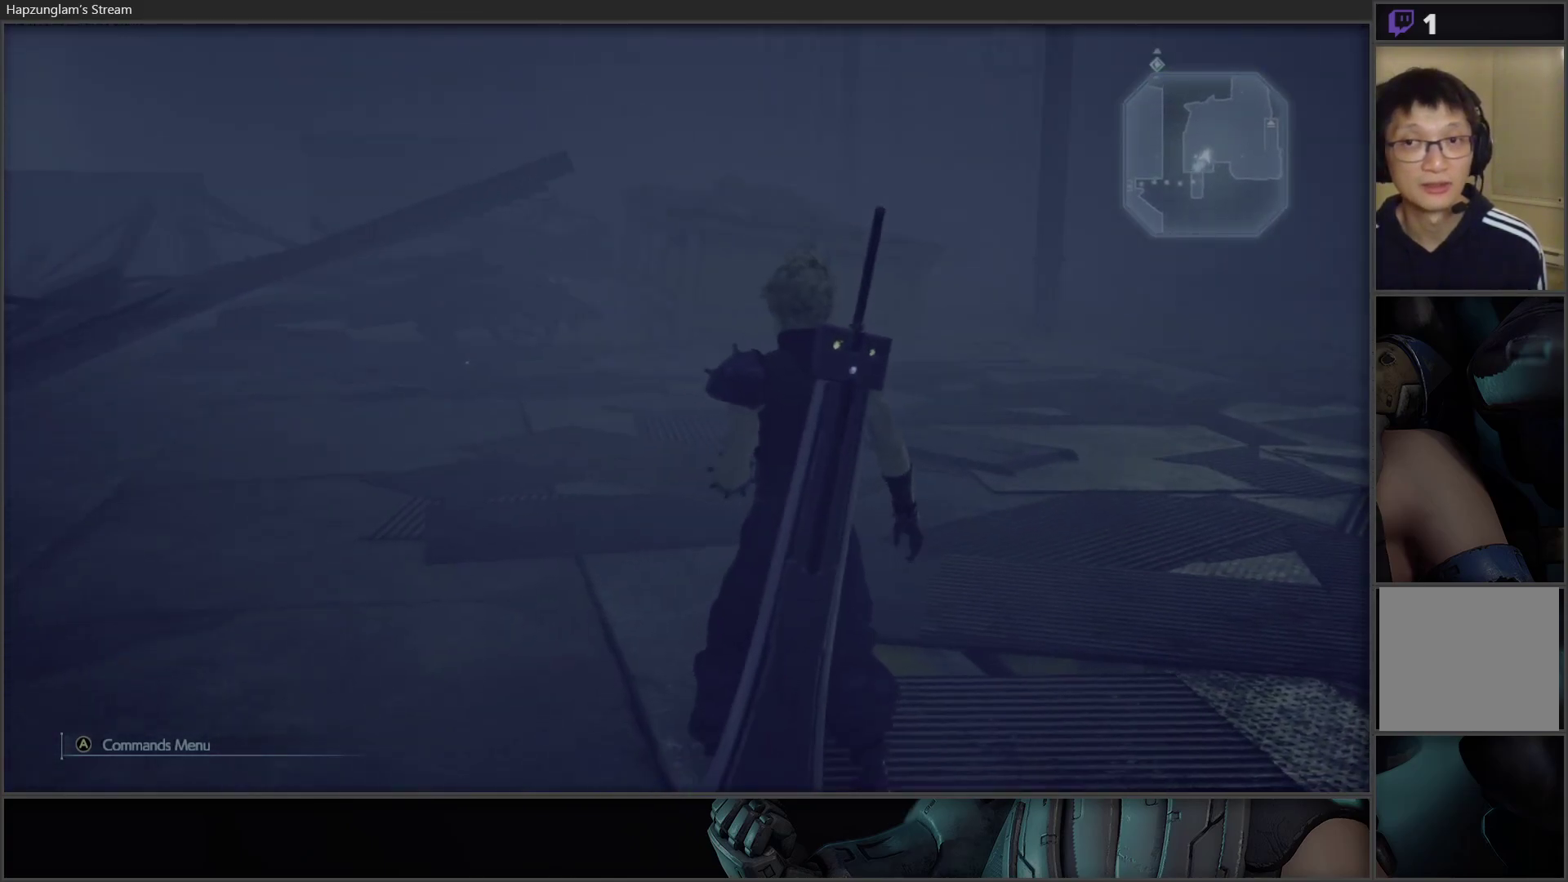
{"buttons": [], "left_stick": "up", "right_stick": "center", "events": [[17, "left_stick", "up"], [267, "right_stick", "center"]]}
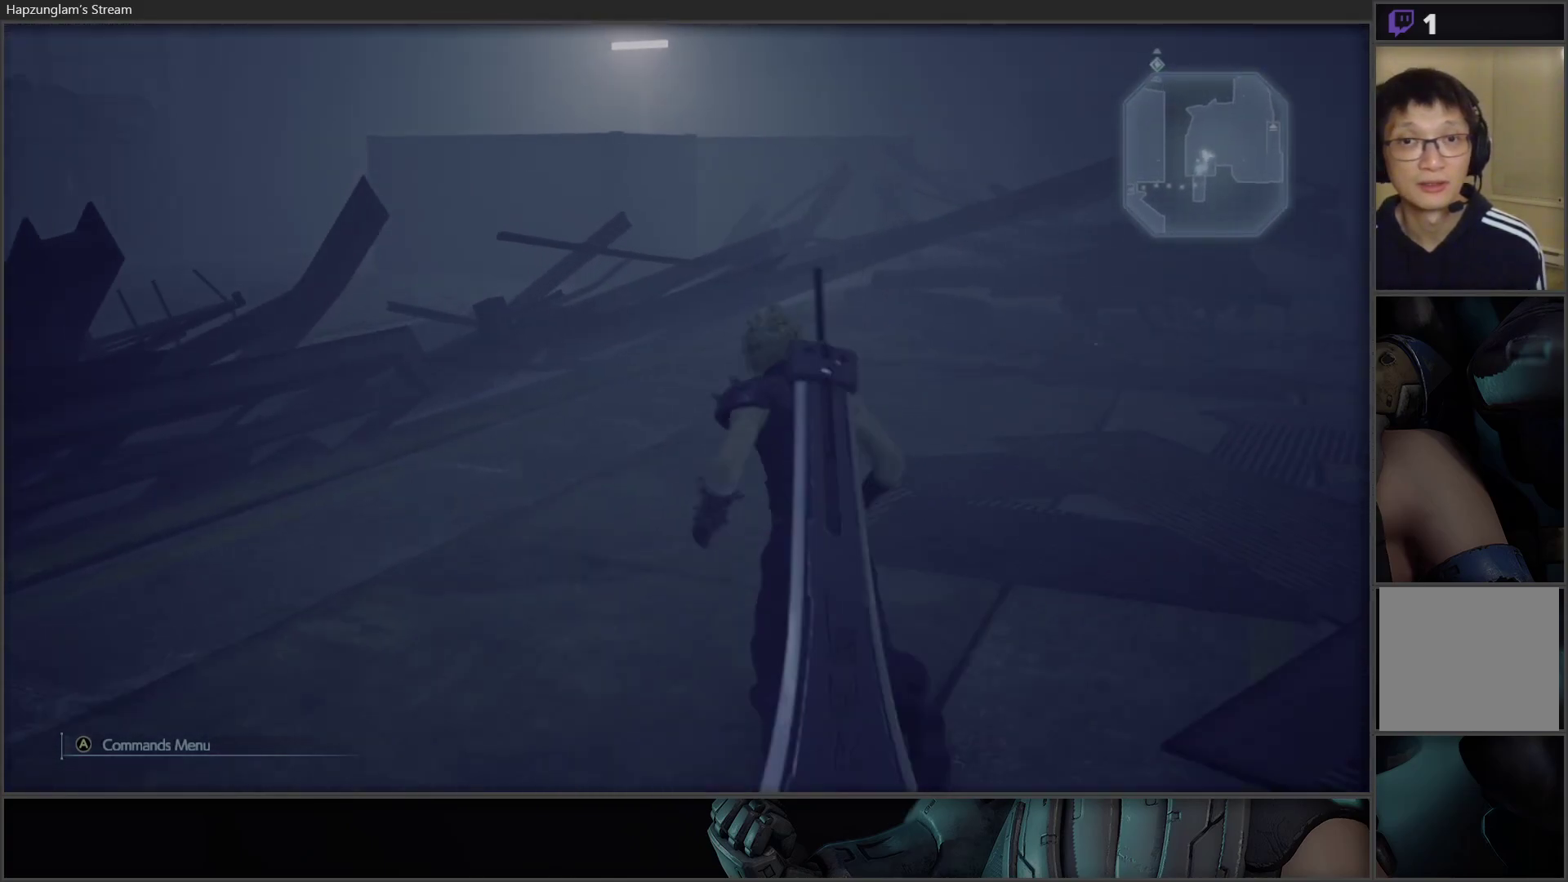
{"buttons": [], "left_stick": "up", "right_stick": "center", "events": [[133, "right_stick", "left"], [417, "right_stick", "center"]]}
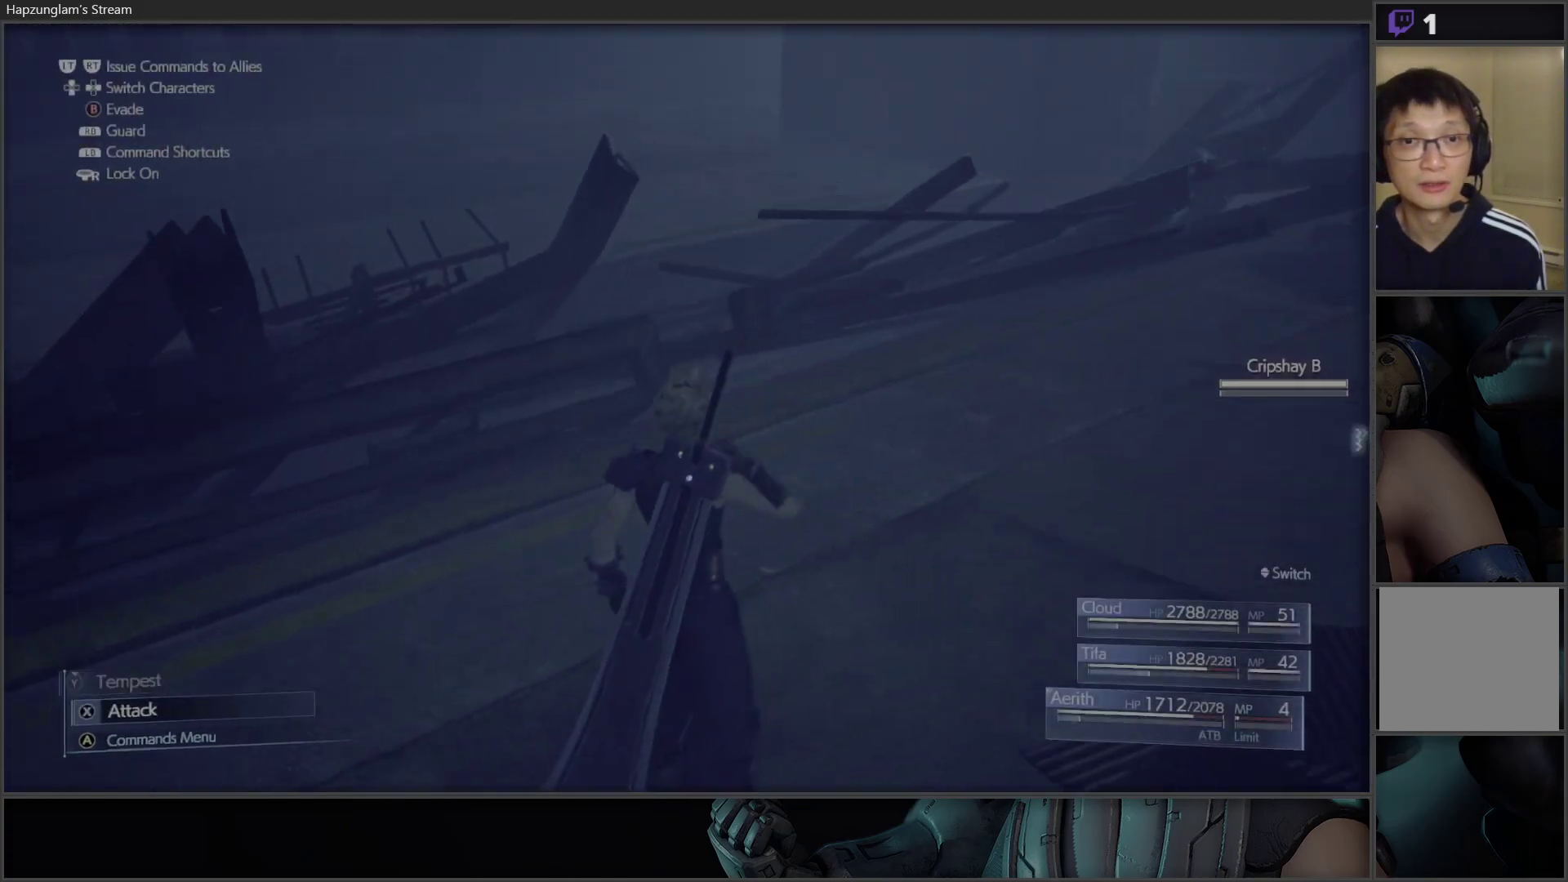
{"buttons": [], "left_stick": "center", "right_stick": "right", "events": [[83, "left_stick", "center"], [133, "right_stick", "right"]]}
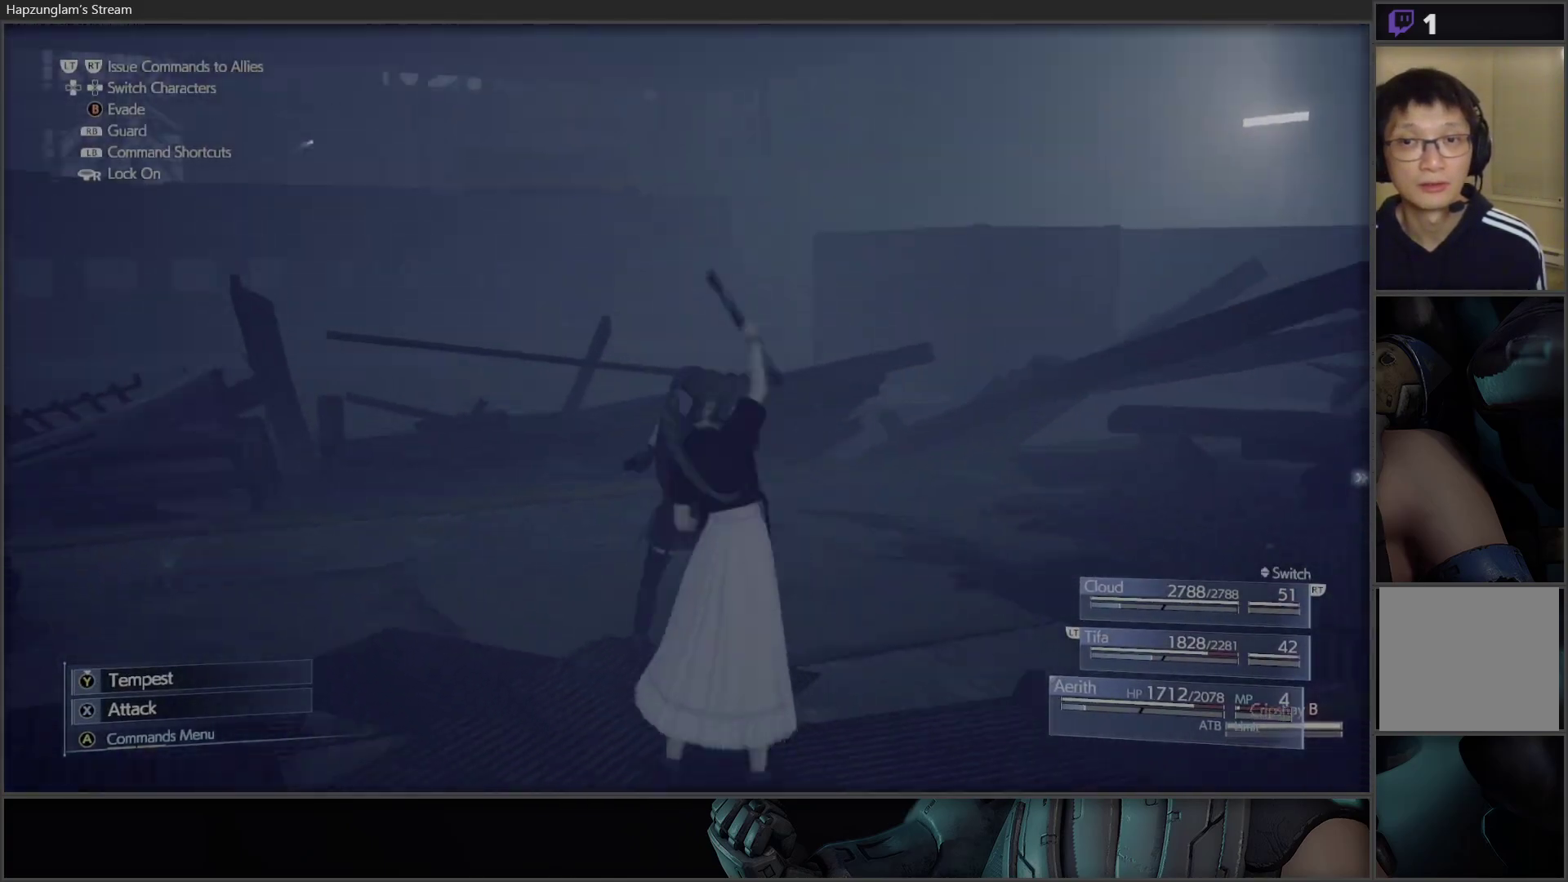
{"buttons": [], "left_stick": "center", "right_stick": "center", "events": [[150, "right_stick", "center"]]}
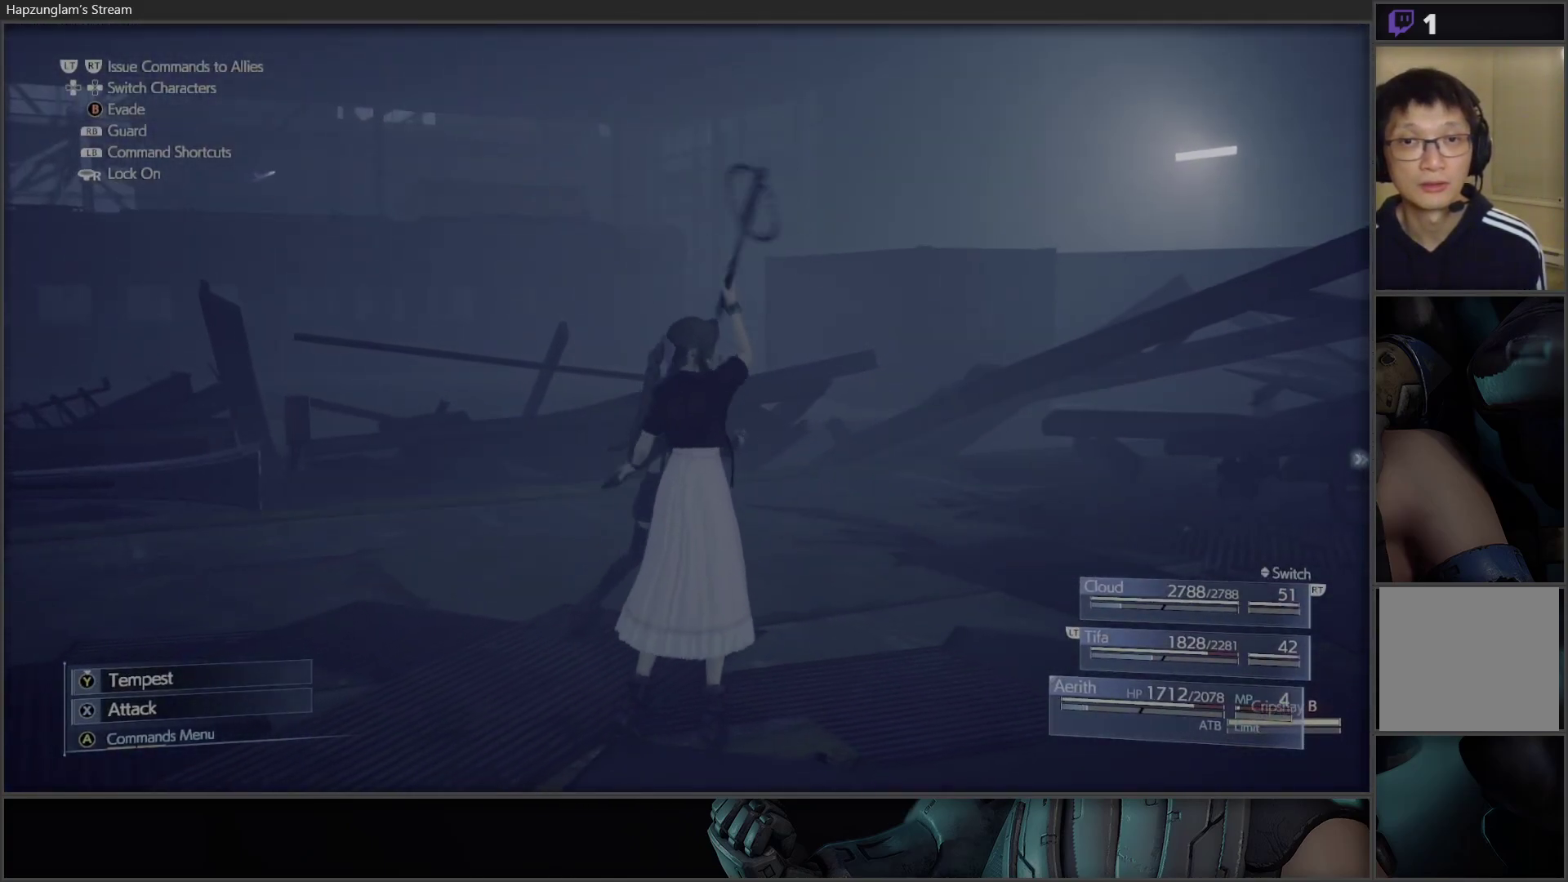
{"buttons": ["X"], "left_stick": "center", "right_stick": "center", "events": [[183, "right_stick", "down-right"], [383, "right_stick", "center"], [433, "X", "down"]]}
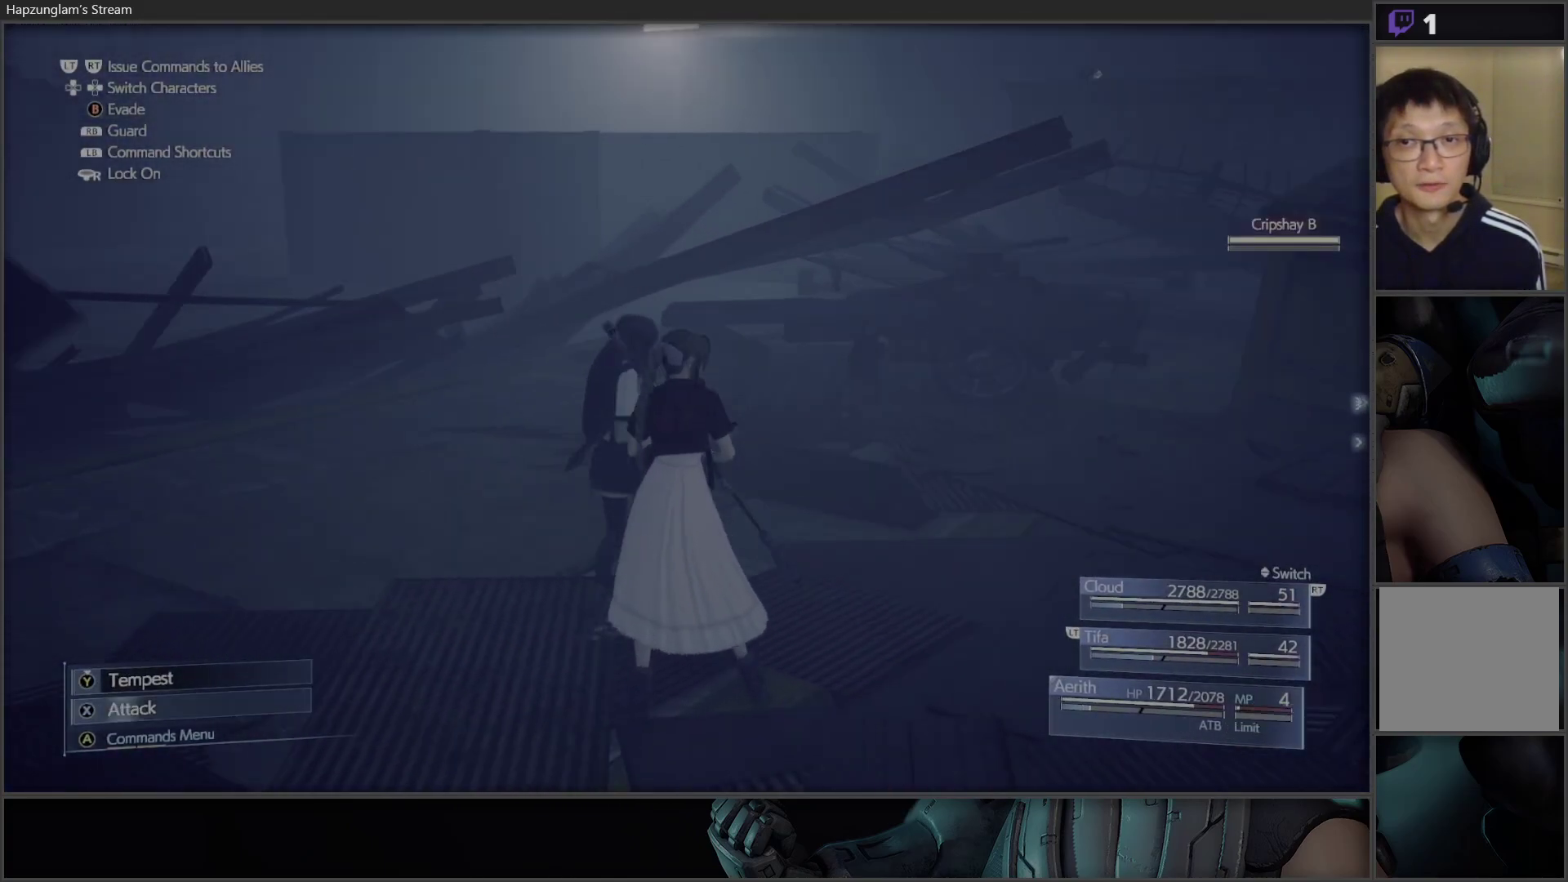
{"buttons": [], "left_stick": "center", "right_stick": "center", "events": [[450, "X", "up"]]}
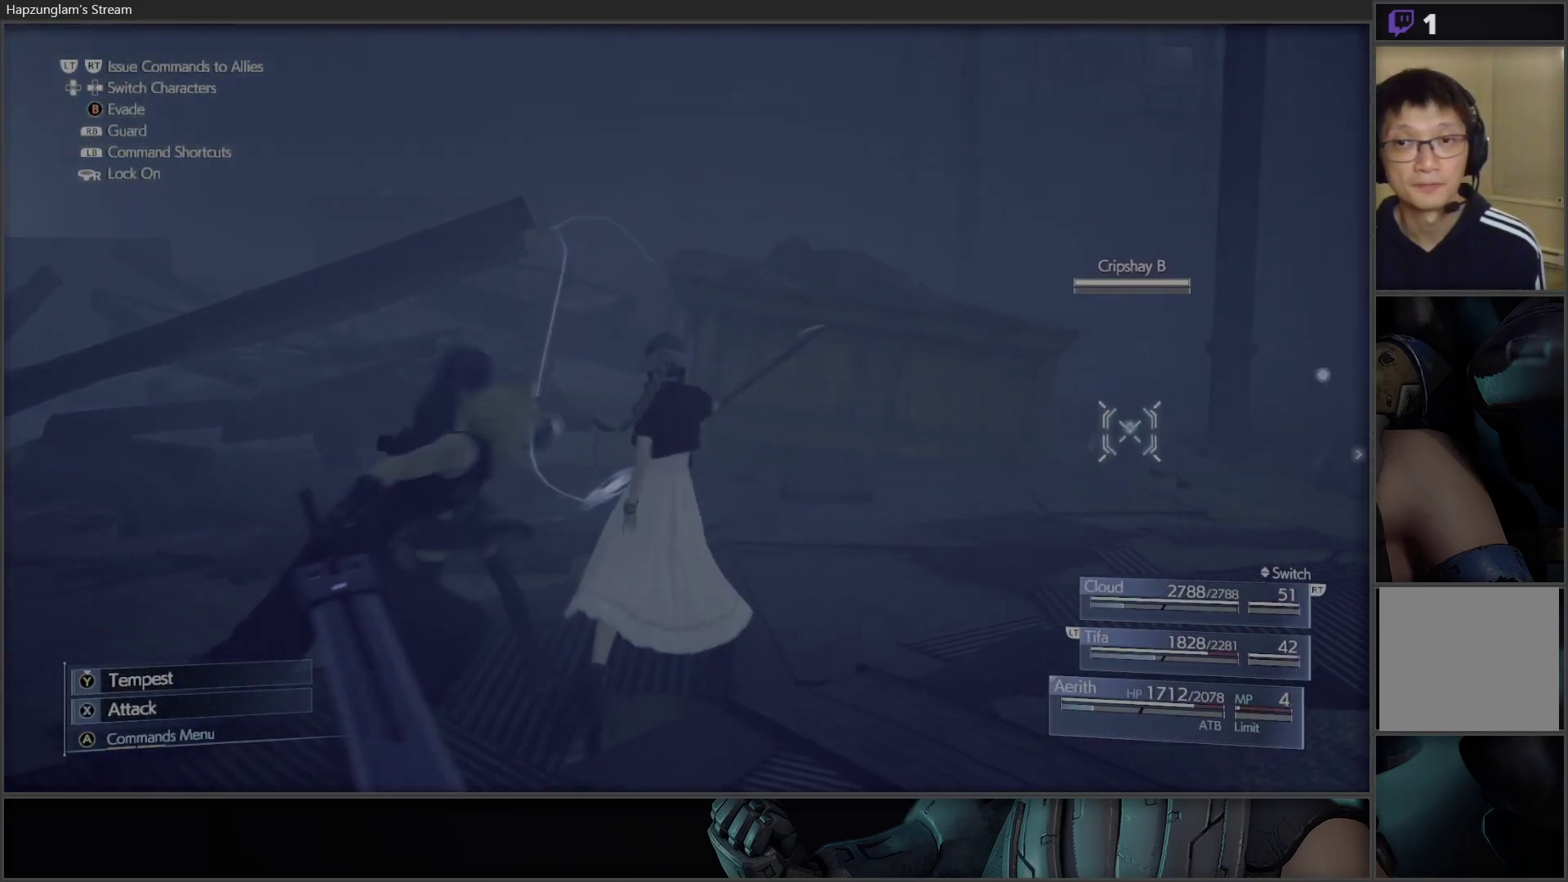
{"buttons": ["X"], "left_stick": "center", "right_stick": "center", "events": [[100, "R3", "down"], [233, "R3", "up"], [500, "X", "down"]]}
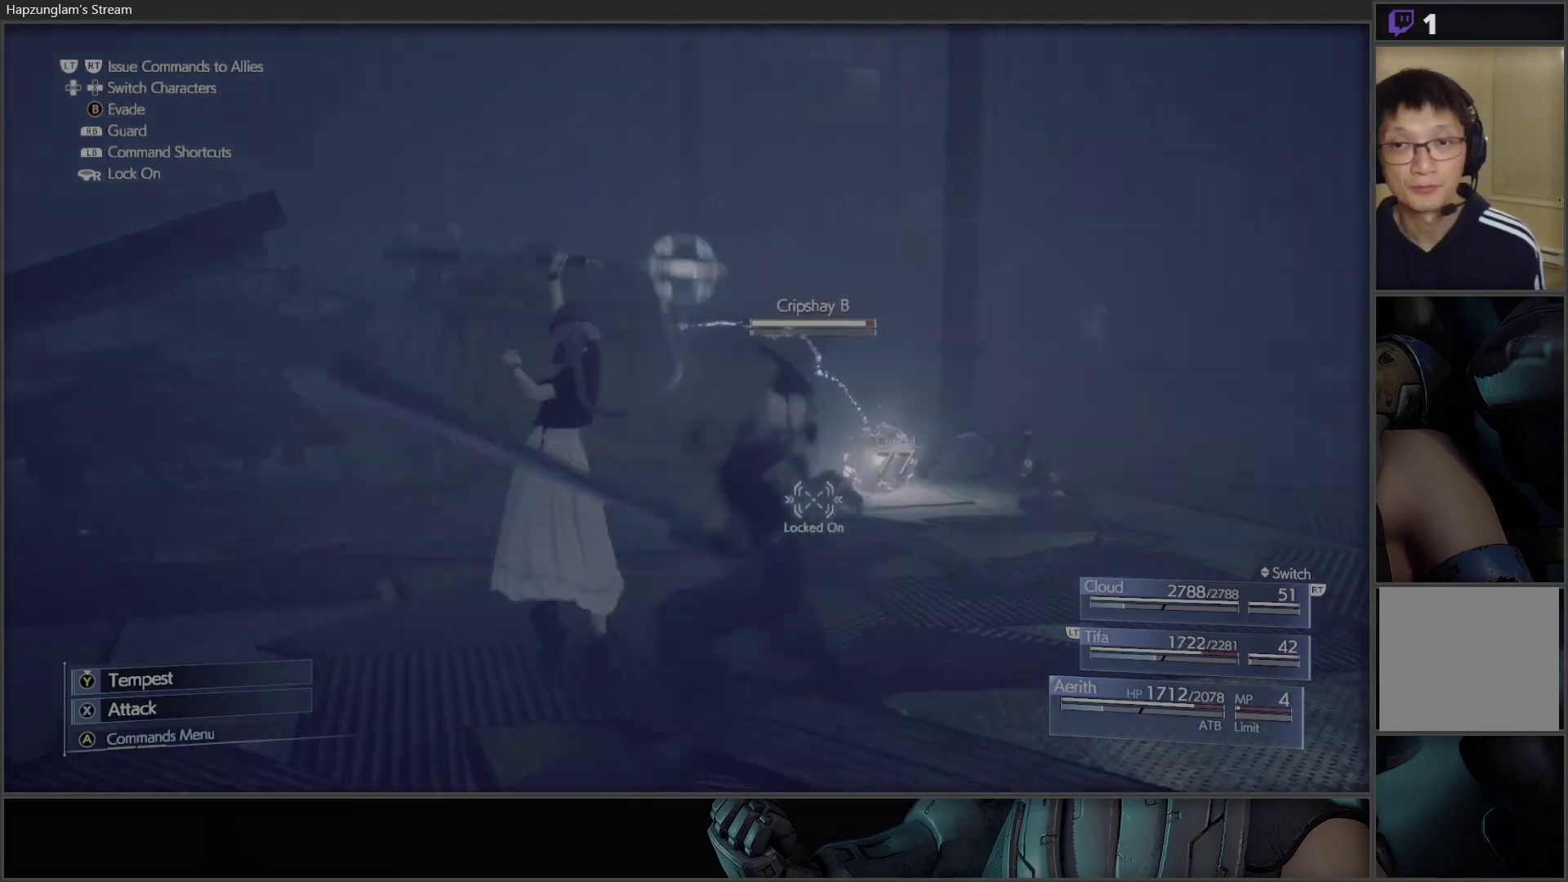
{"buttons": ["B"], "left_stick": "down", "right_stick": "center", "events": [[217, "left_stick", "down"], [300, "X", "up"], [383, "B", "down"]]}
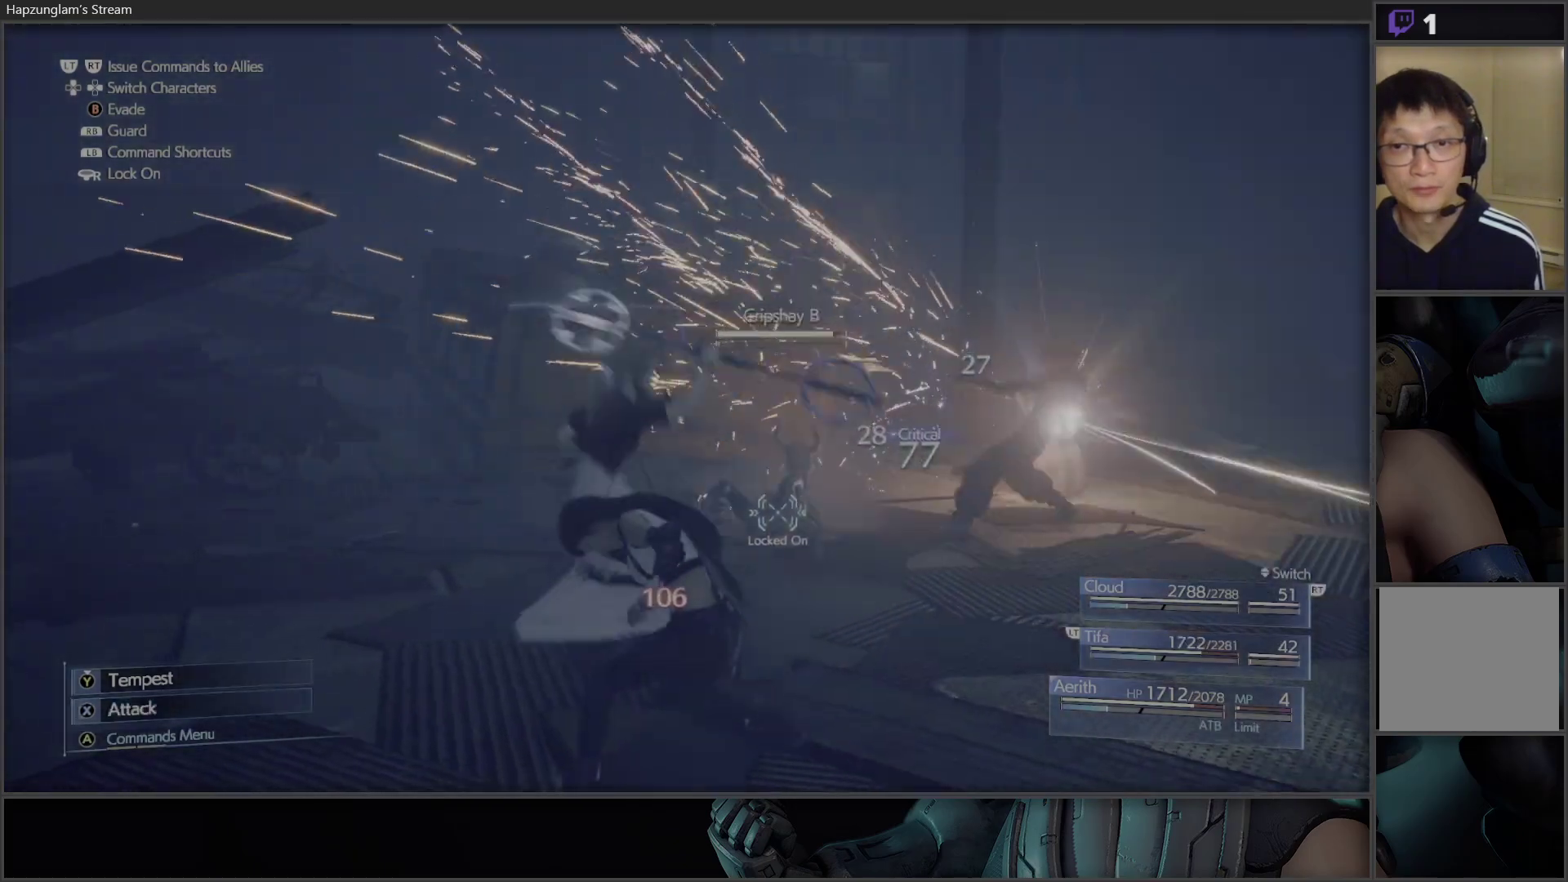
{"buttons": ["X"], "left_stick": "down-right", "right_stick": "center", "events": [[33, "B", "up"], [350, "left_stick", "down-right"], [367, "X", "down"]]}
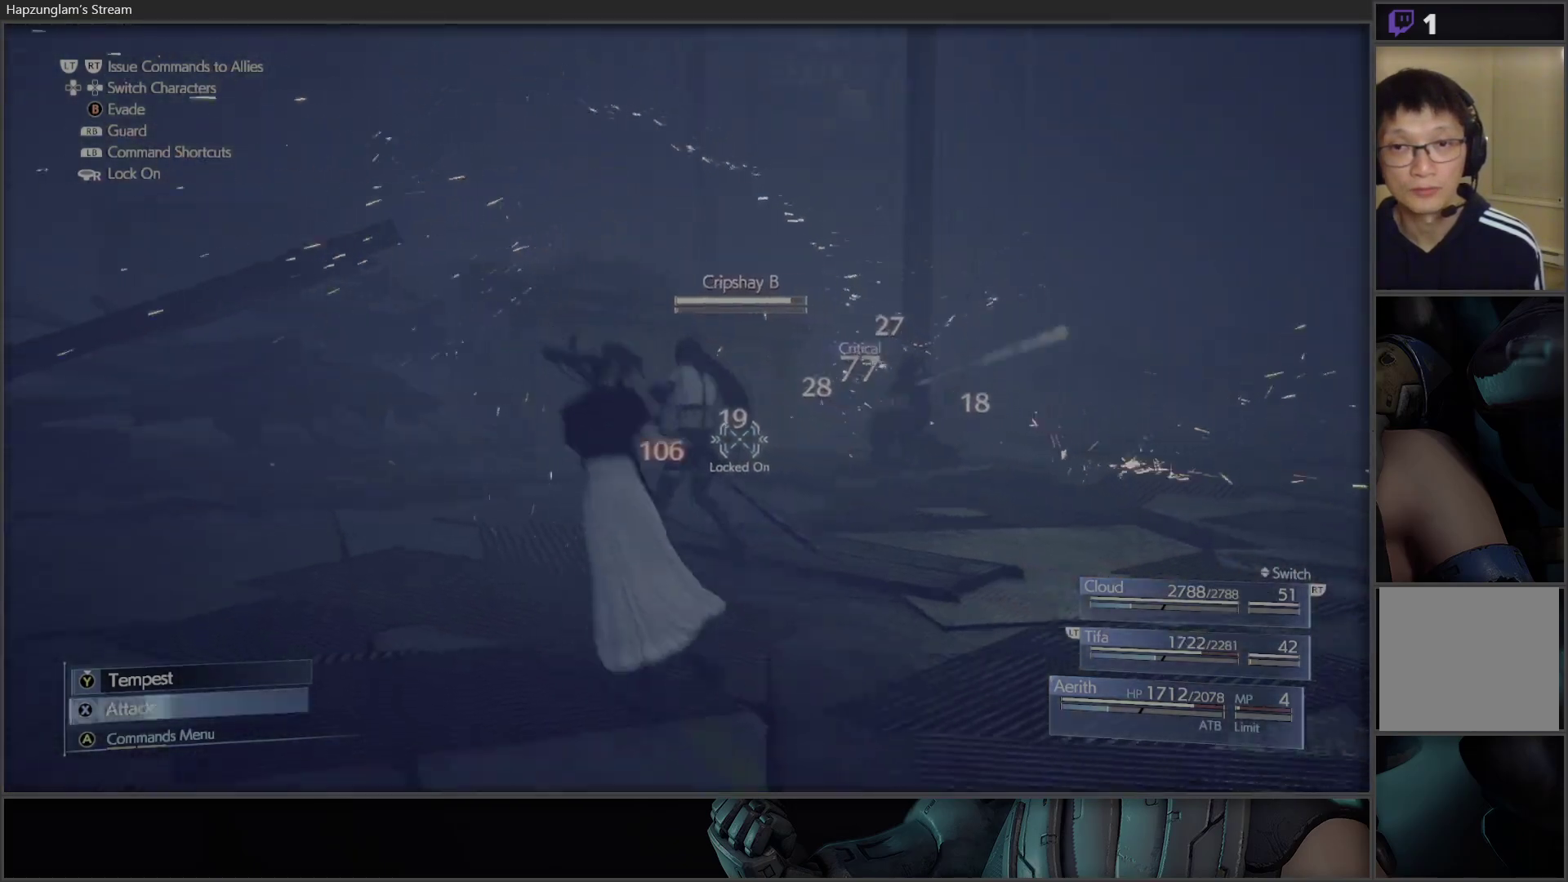
{"buttons": ["X"], "left_stick": "center", "right_stick": "center", "events": [[33, "left_stick", "center"], [433, "X", "up"], [483, "X", "down"]]}
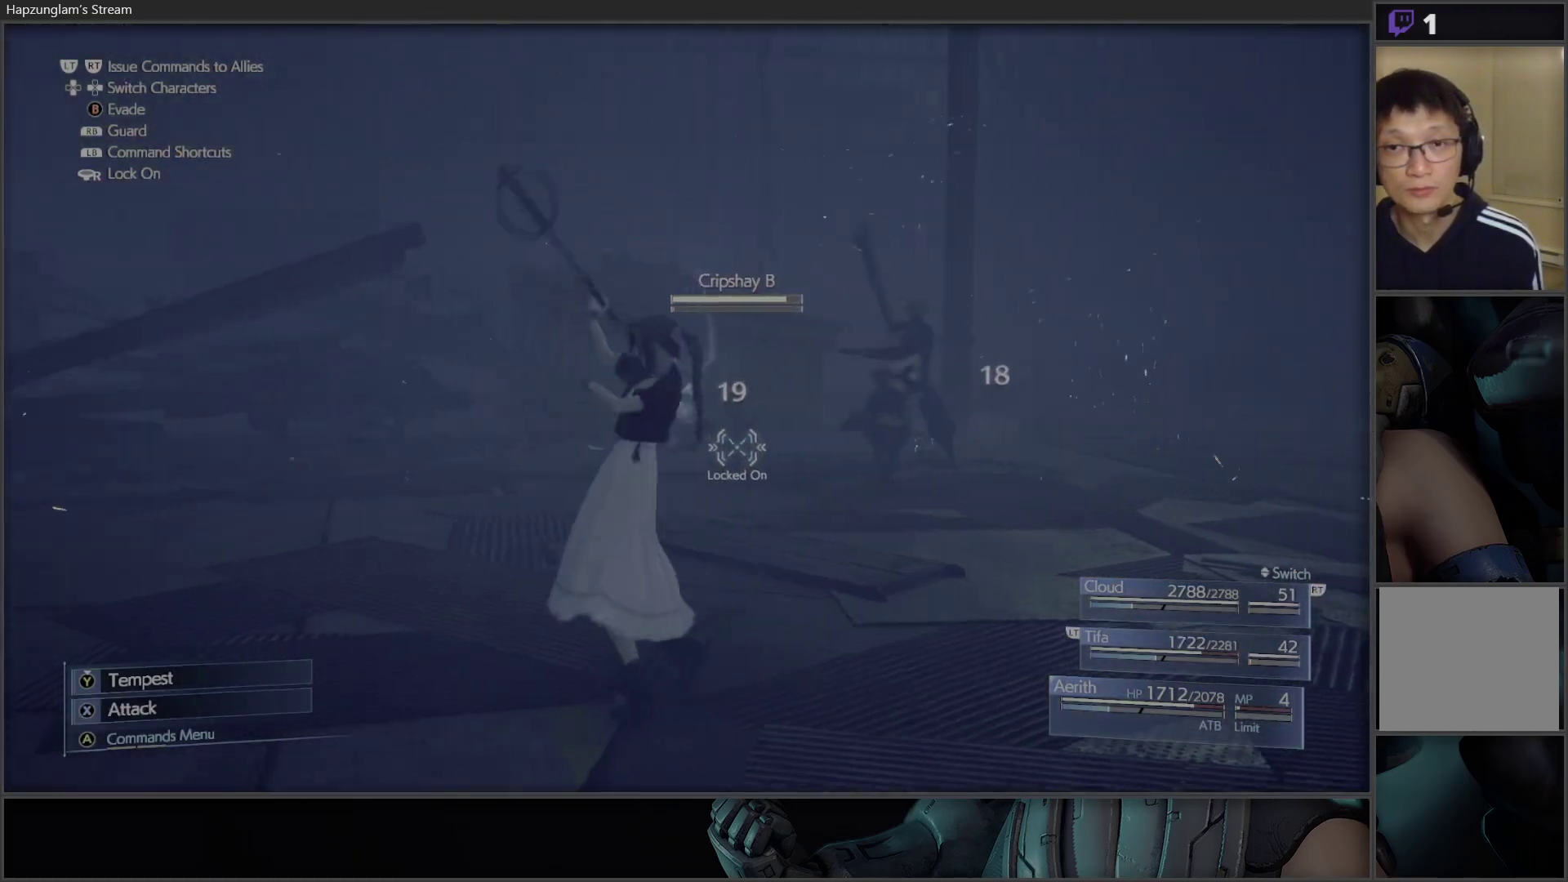
{"buttons": ["X"], "left_stick": "center", "right_stick": "center", "events": [[117, "X", "up"], [150, "X", "down"]]}
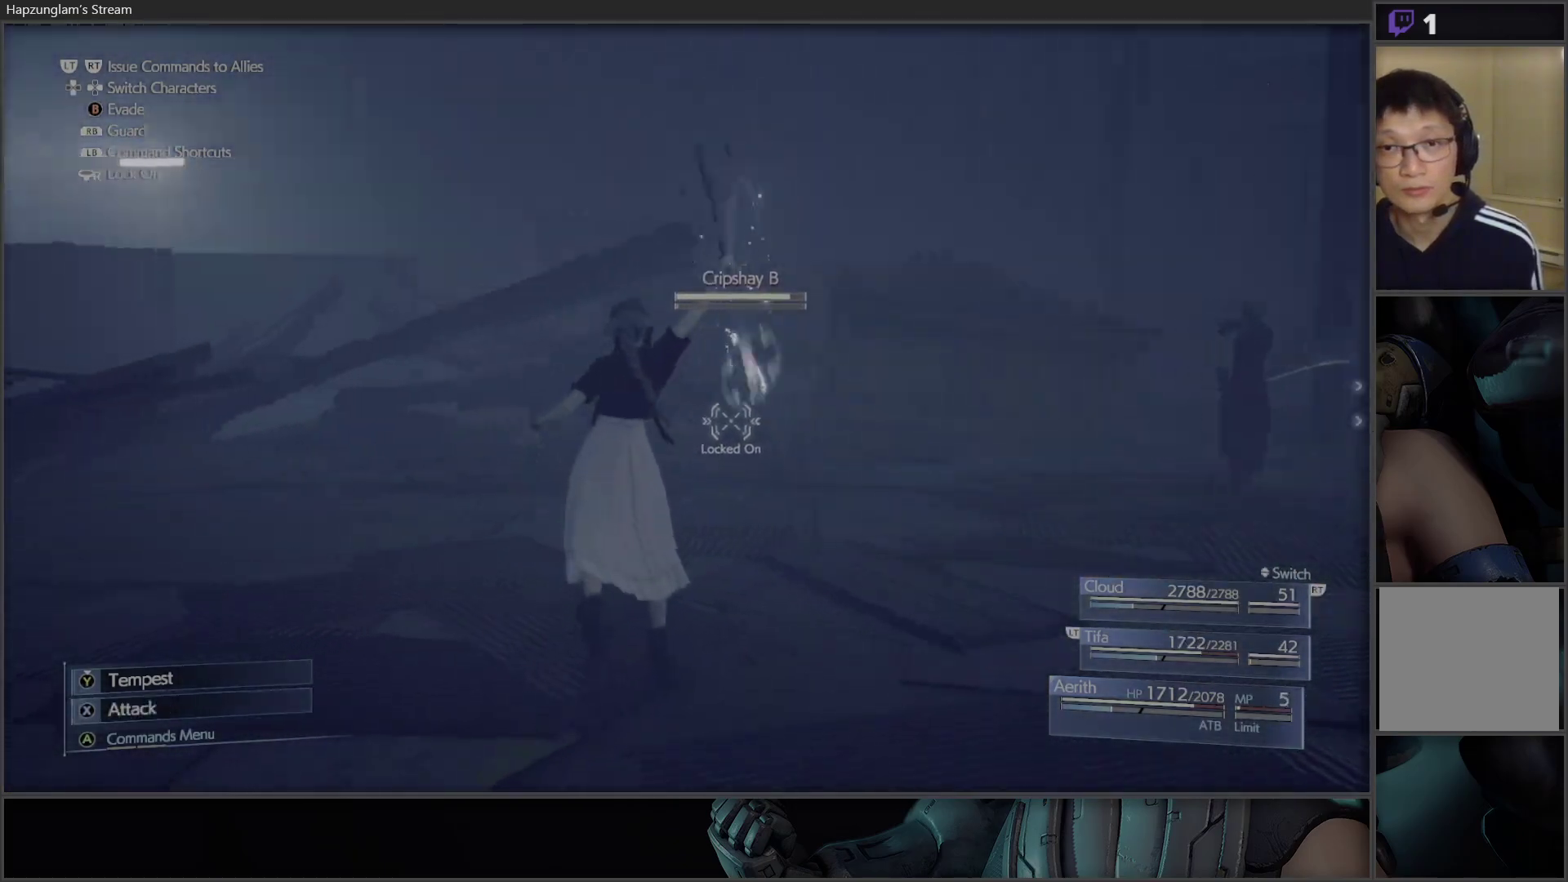
{"buttons": ["X"], "left_stick": "center", "right_stick": "center", "events": [[33, "X", "up"], [50, "X", "down"], [250, "X", "up"], [283, "X", "down"], [400, "X", "up"], [467, "X", "down"]]}
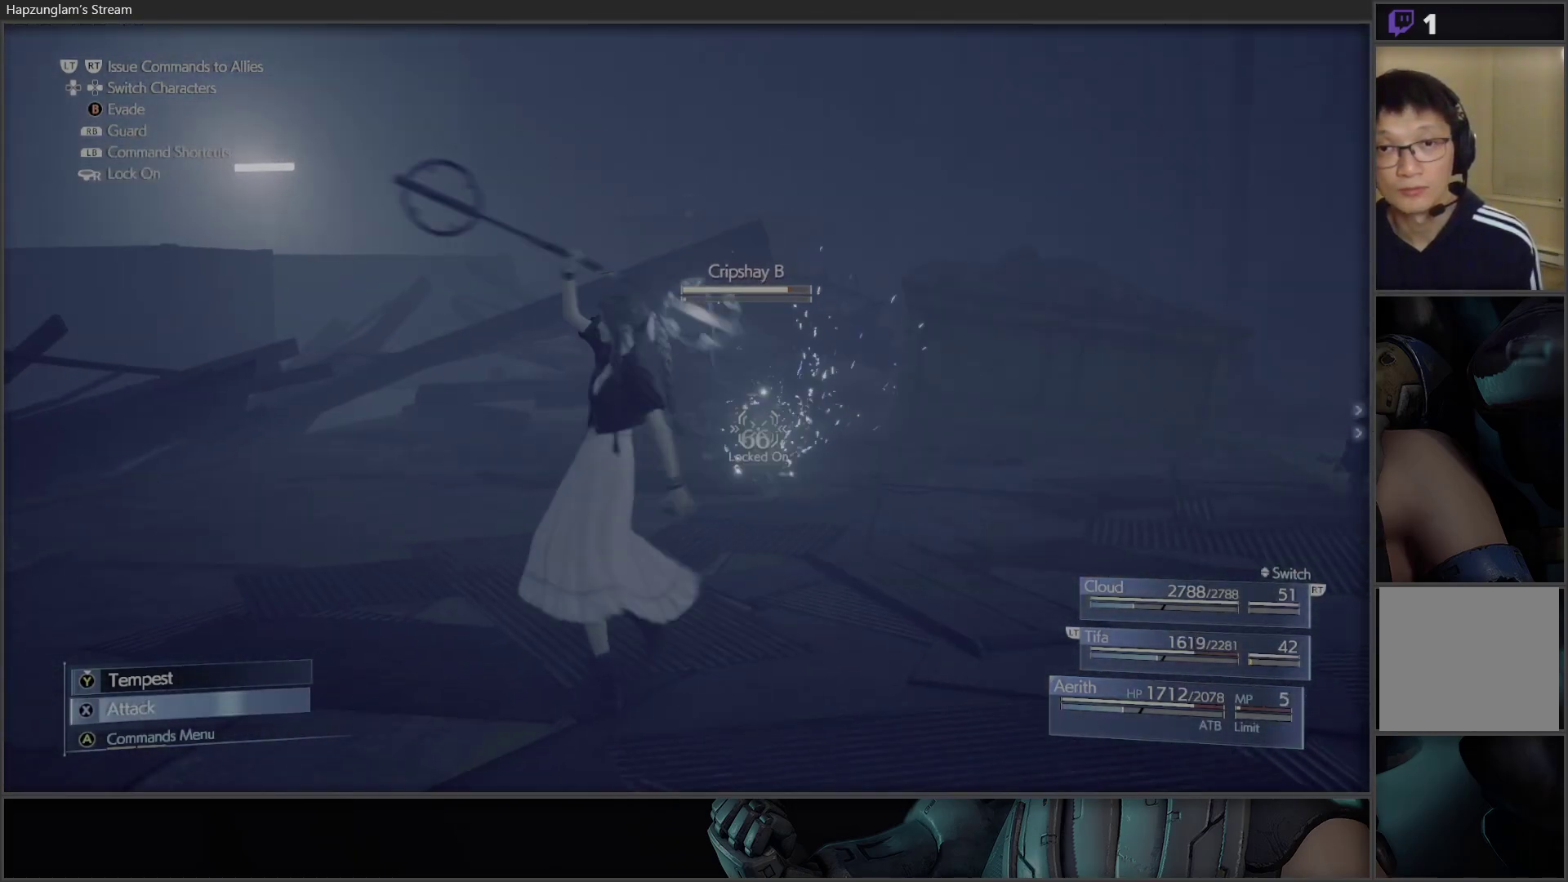
{"buttons": [], "left_stick": "center", "right_stick": "center", "events": [[267, "X", "up"], [300, "X", "down"], [450, "X", "up"]]}
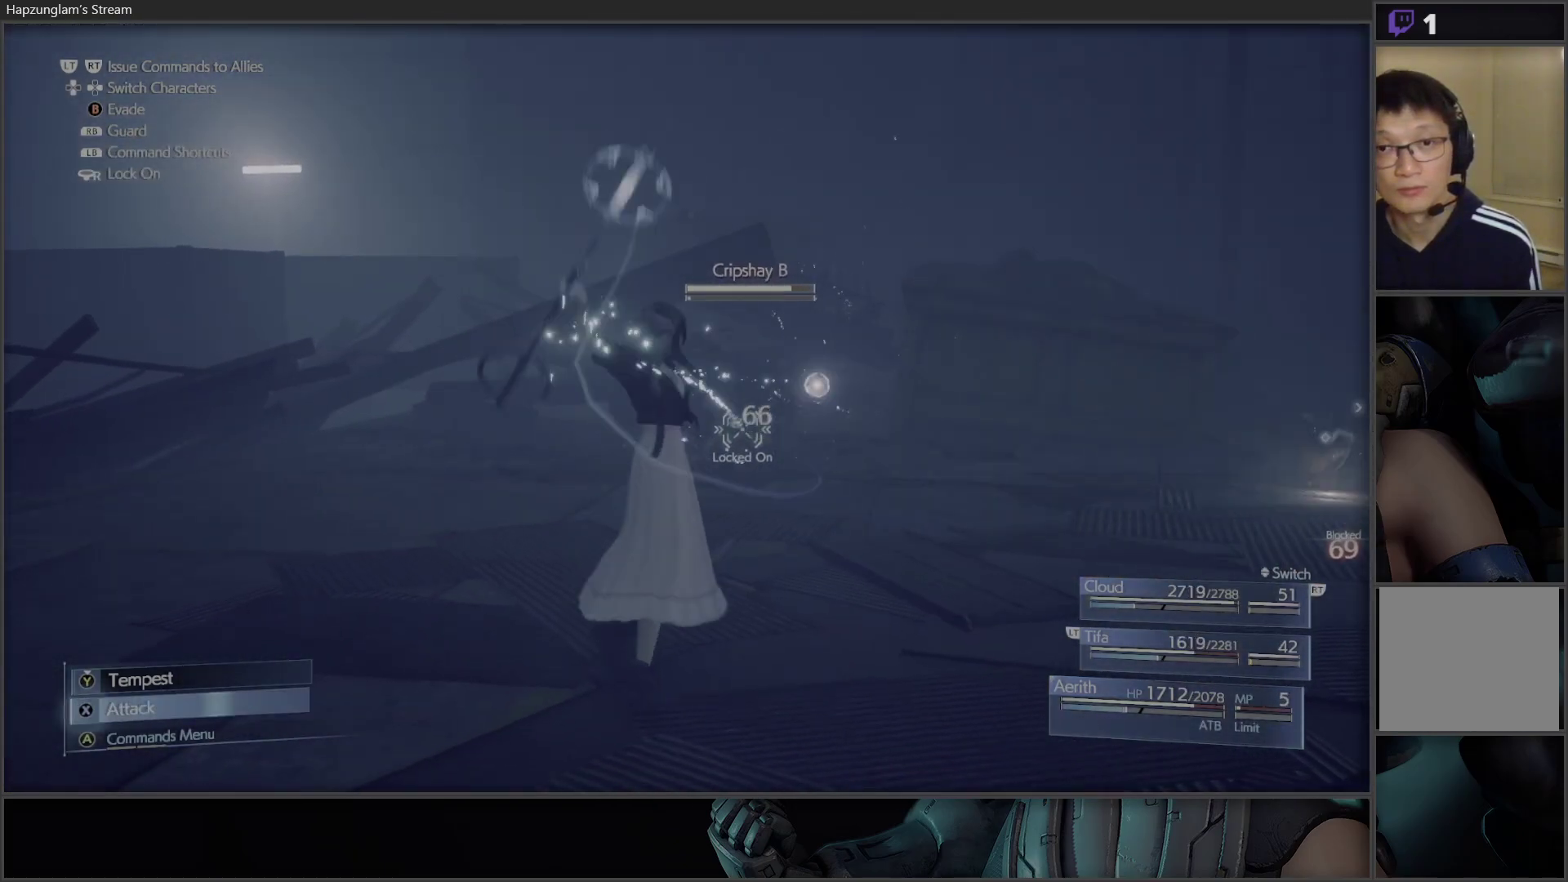
{"buttons": [], "left_stick": "right", "right_stick": "center", "events": [[100, "B", "down"], [117, "left_stick", "right"], [267, "B", "up"]]}
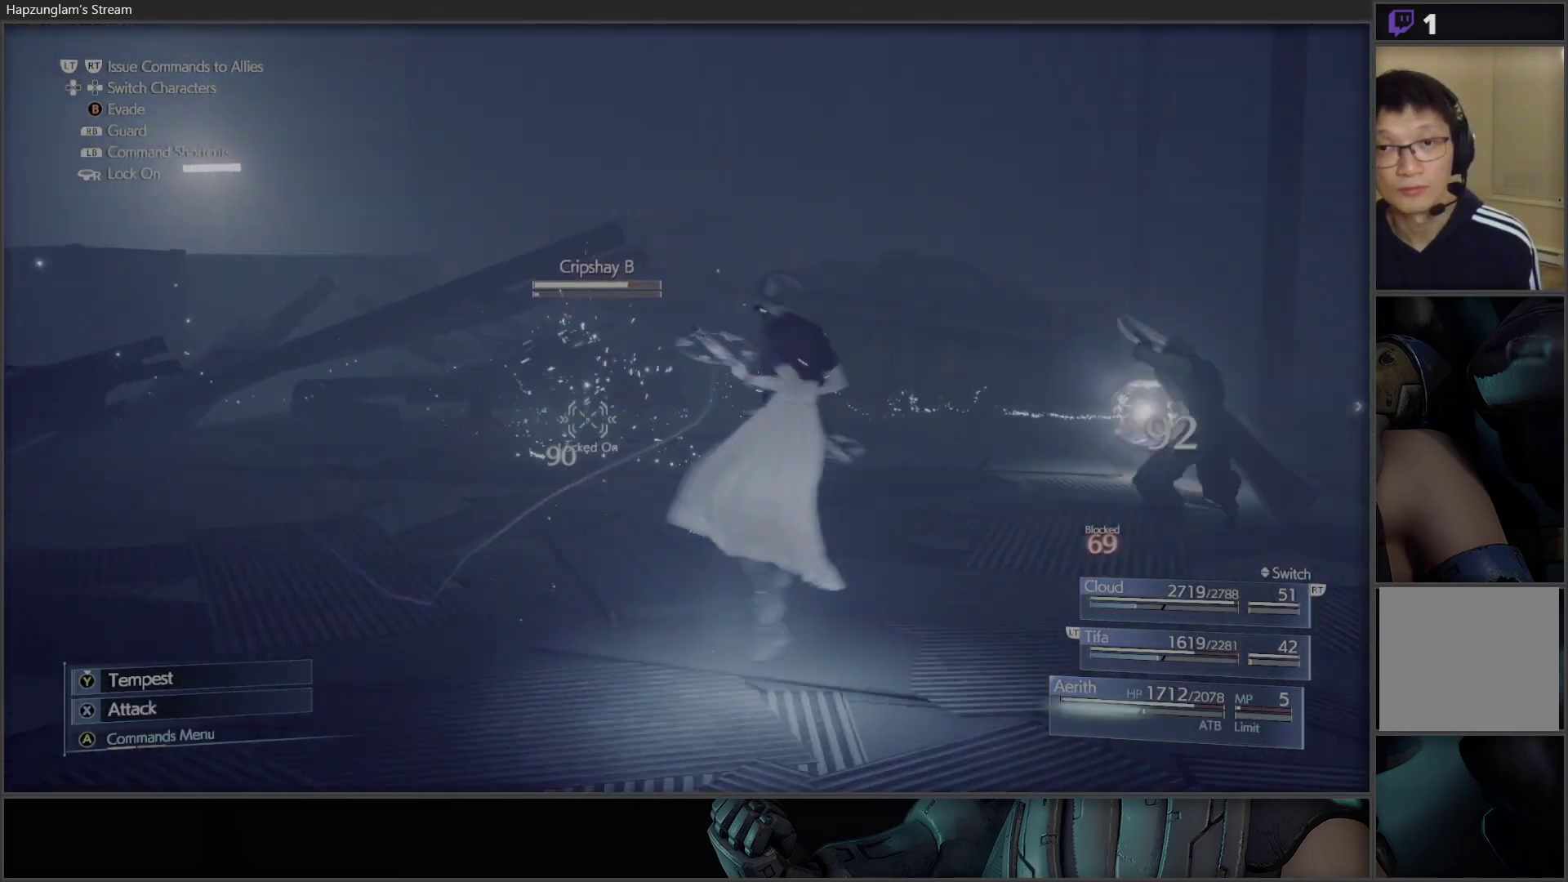
{"buttons": ["X"], "left_stick": "center", "right_stick": "center", "events": [[17, "X", "down"], [33, "left_stick", "center"], [283, "X", "up"], [350, "X", "down"]]}
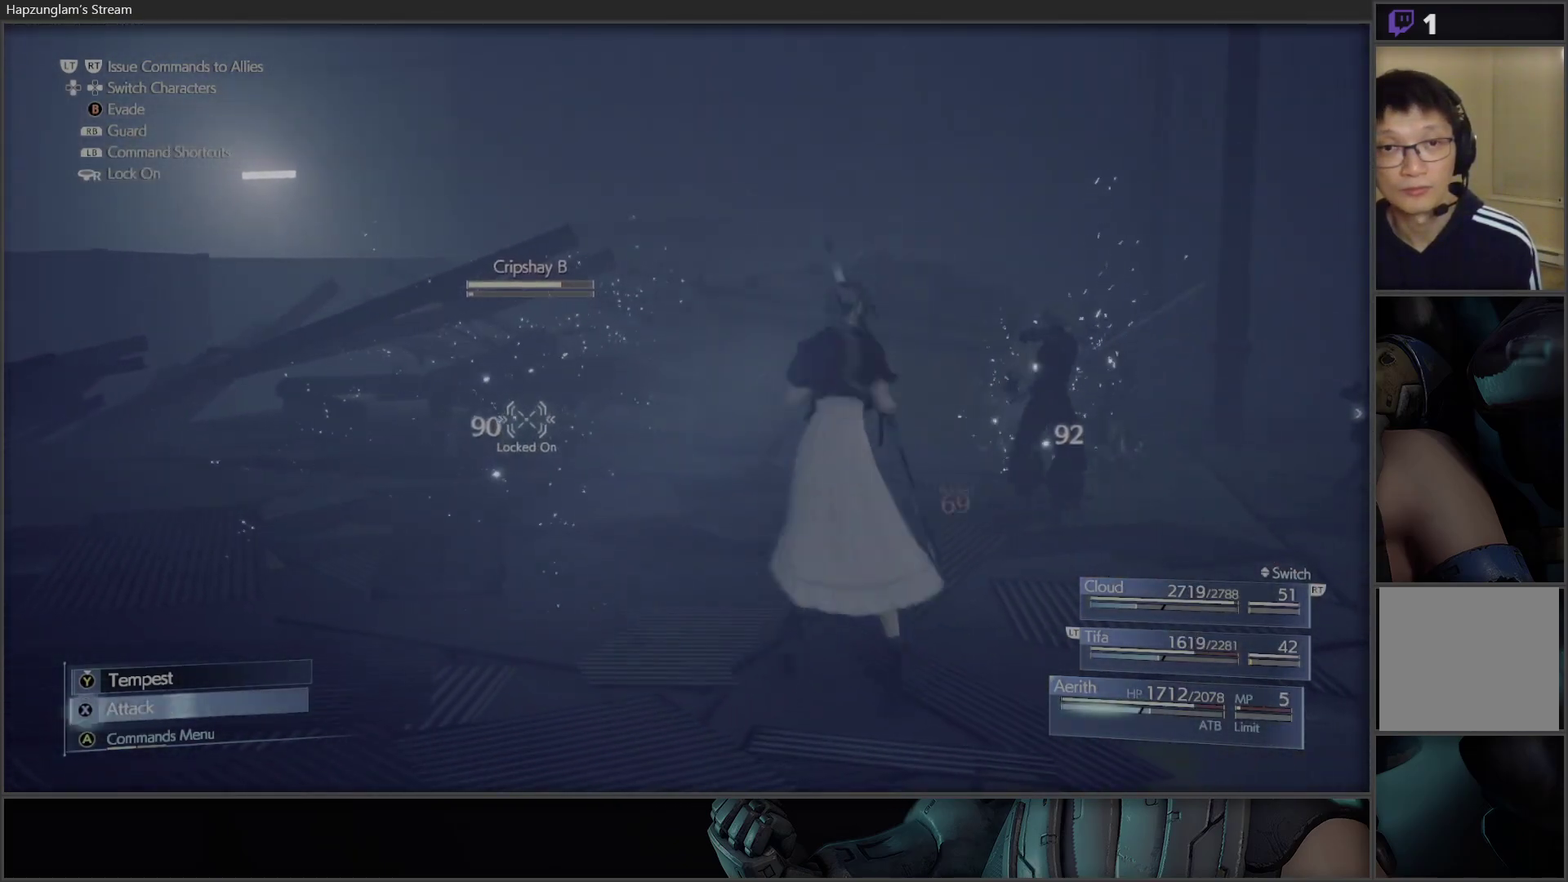
{"buttons": ["X"], "left_stick": "center", "right_stick": "center", "events": [[200, "X", "up"], [217, "X", "down"]]}
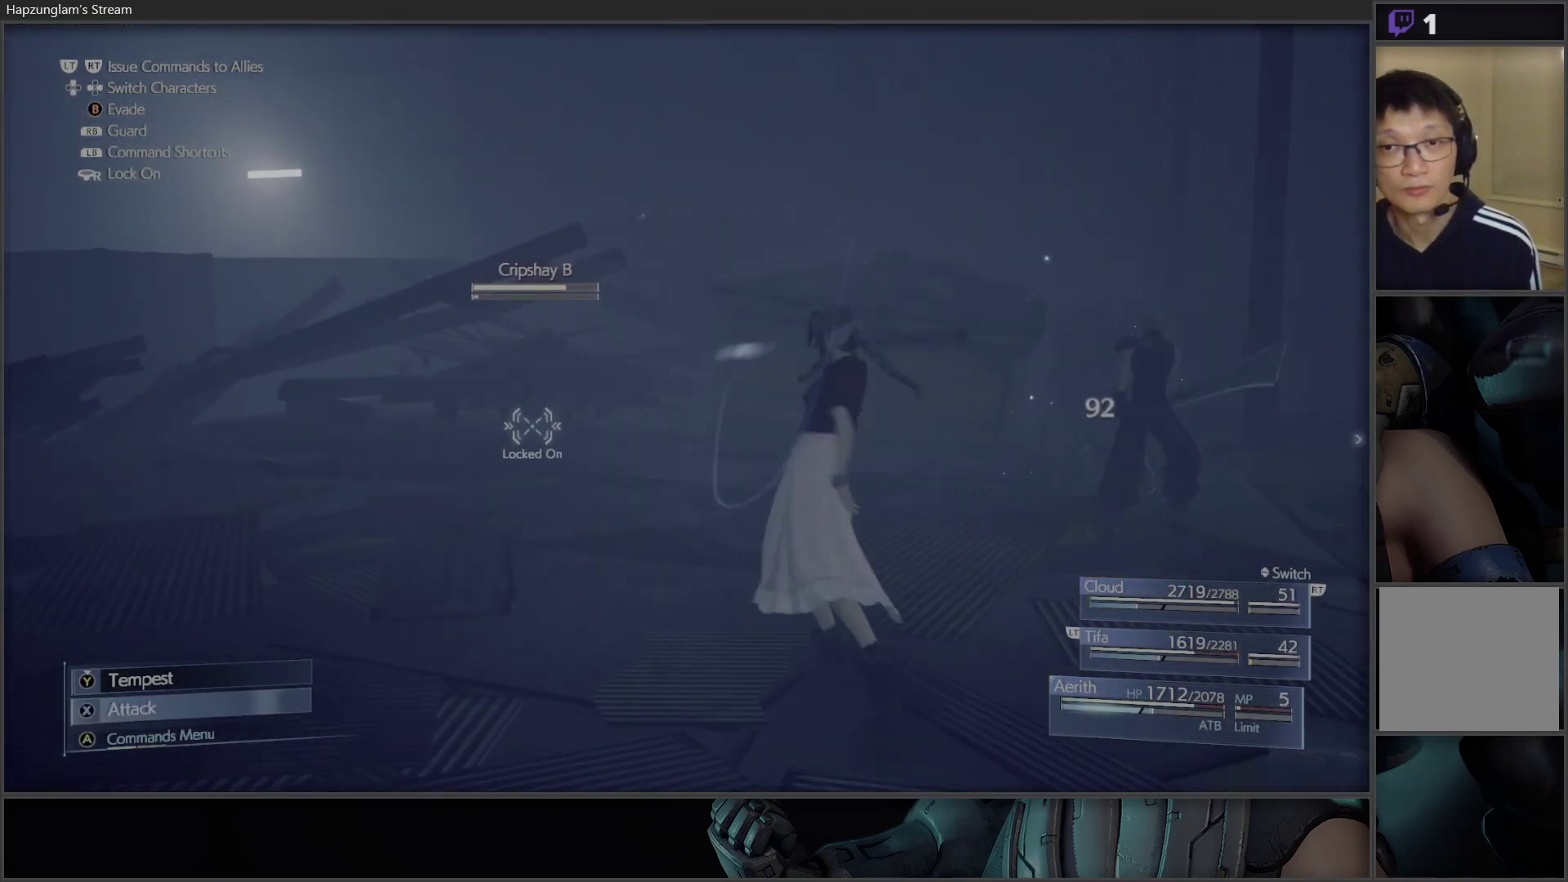
{"buttons": ["X"], "left_stick": "center", "right_stick": "center", "events": []}
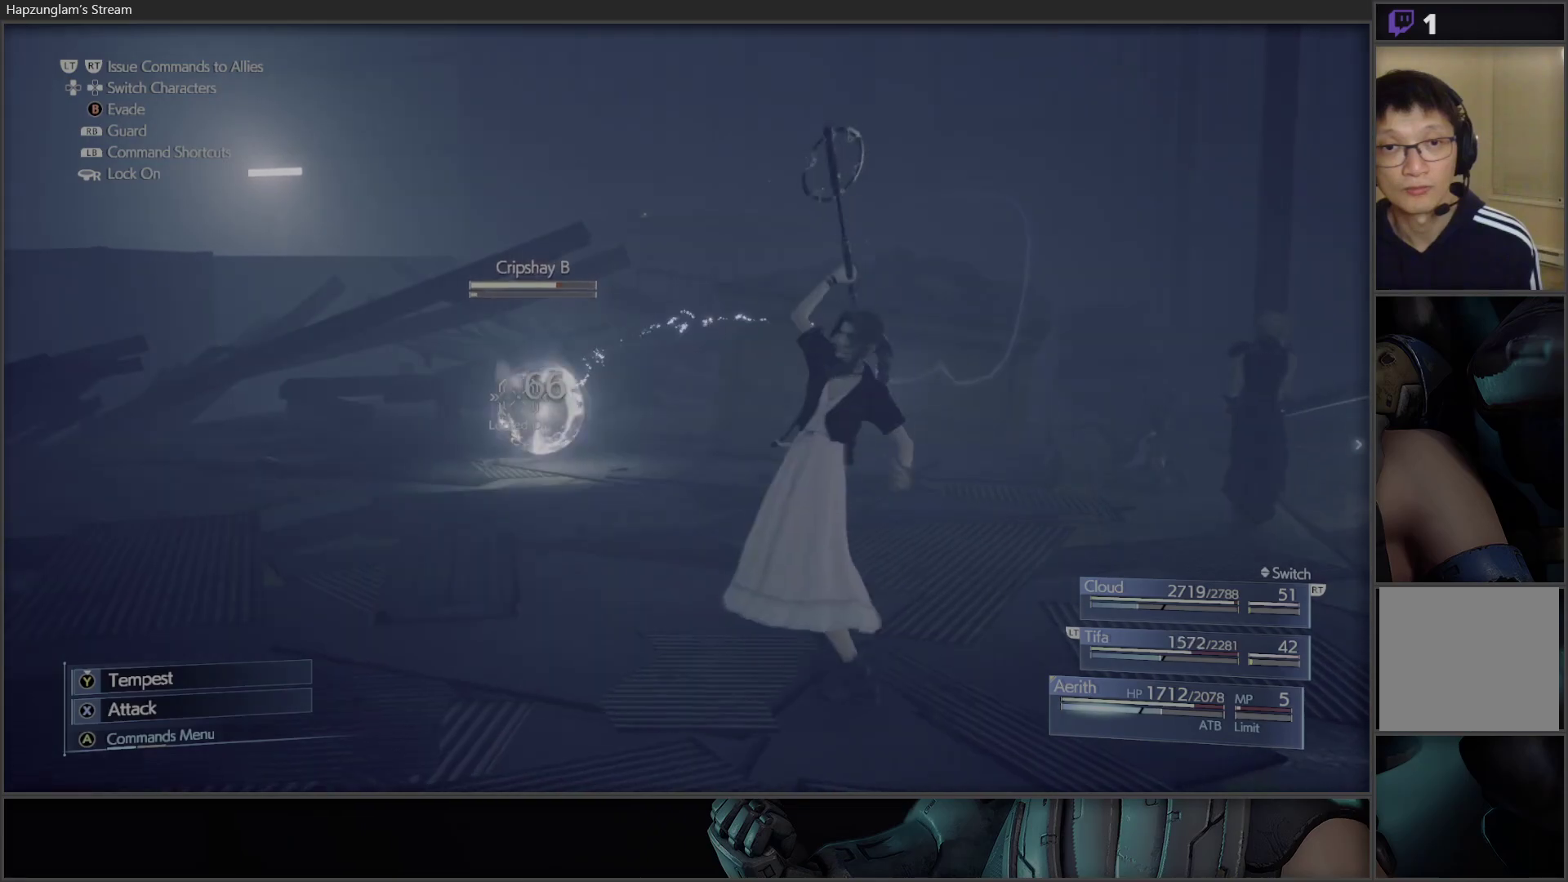
{"buttons": ["X"], "left_stick": "center", "right_stick": "center", "events": [[17, "X", "up"], [83, "X", "down"], [217, "X", "up"], [233, "X", "down"]]}
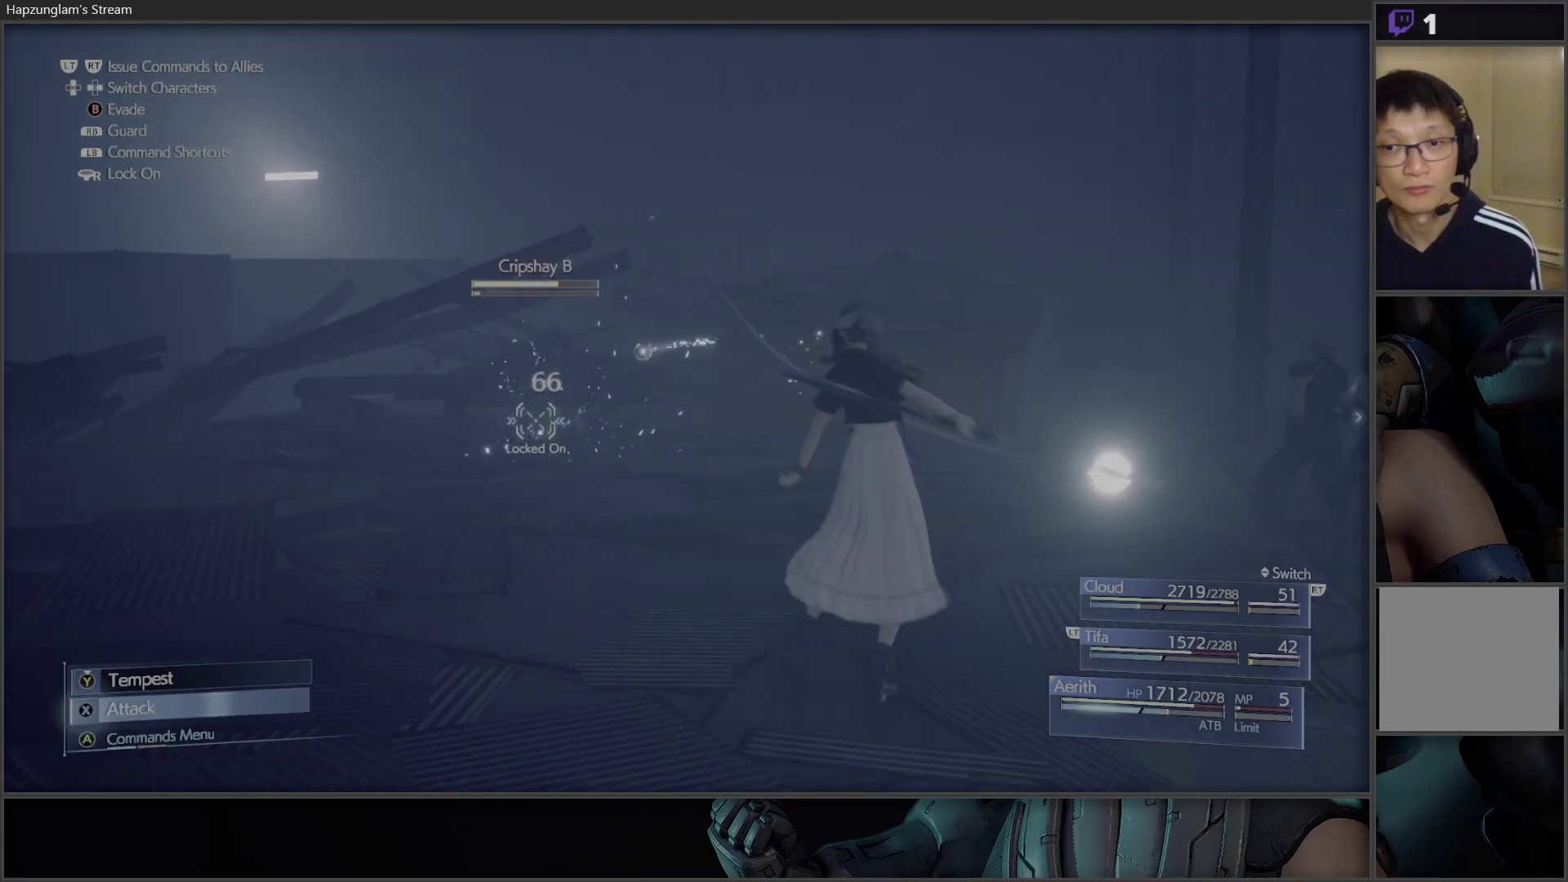
{"buttons": ["X"], "left_stick": "center", "right_stick": "center", "events": [[233, "X", "up"], [483, "X", "down"]]}
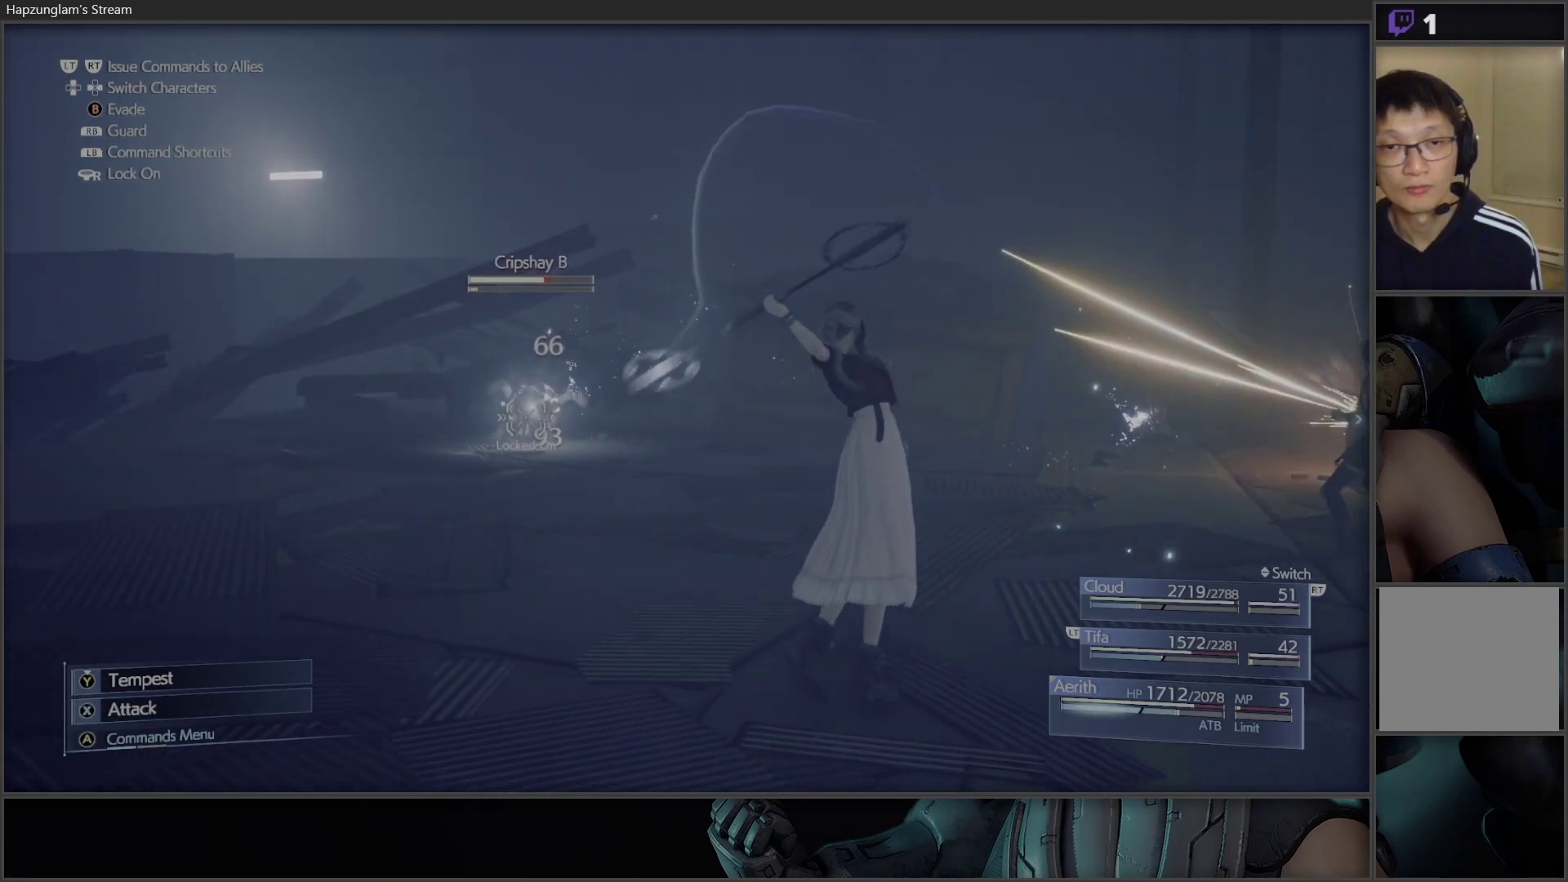
{"buttons": ["X"], "left_stick": "center", "right_stick": "center", "events": [[250, "X", "up"], [267, "X", "down"], [433, "X", "up"], [450, "X", "down"]]}
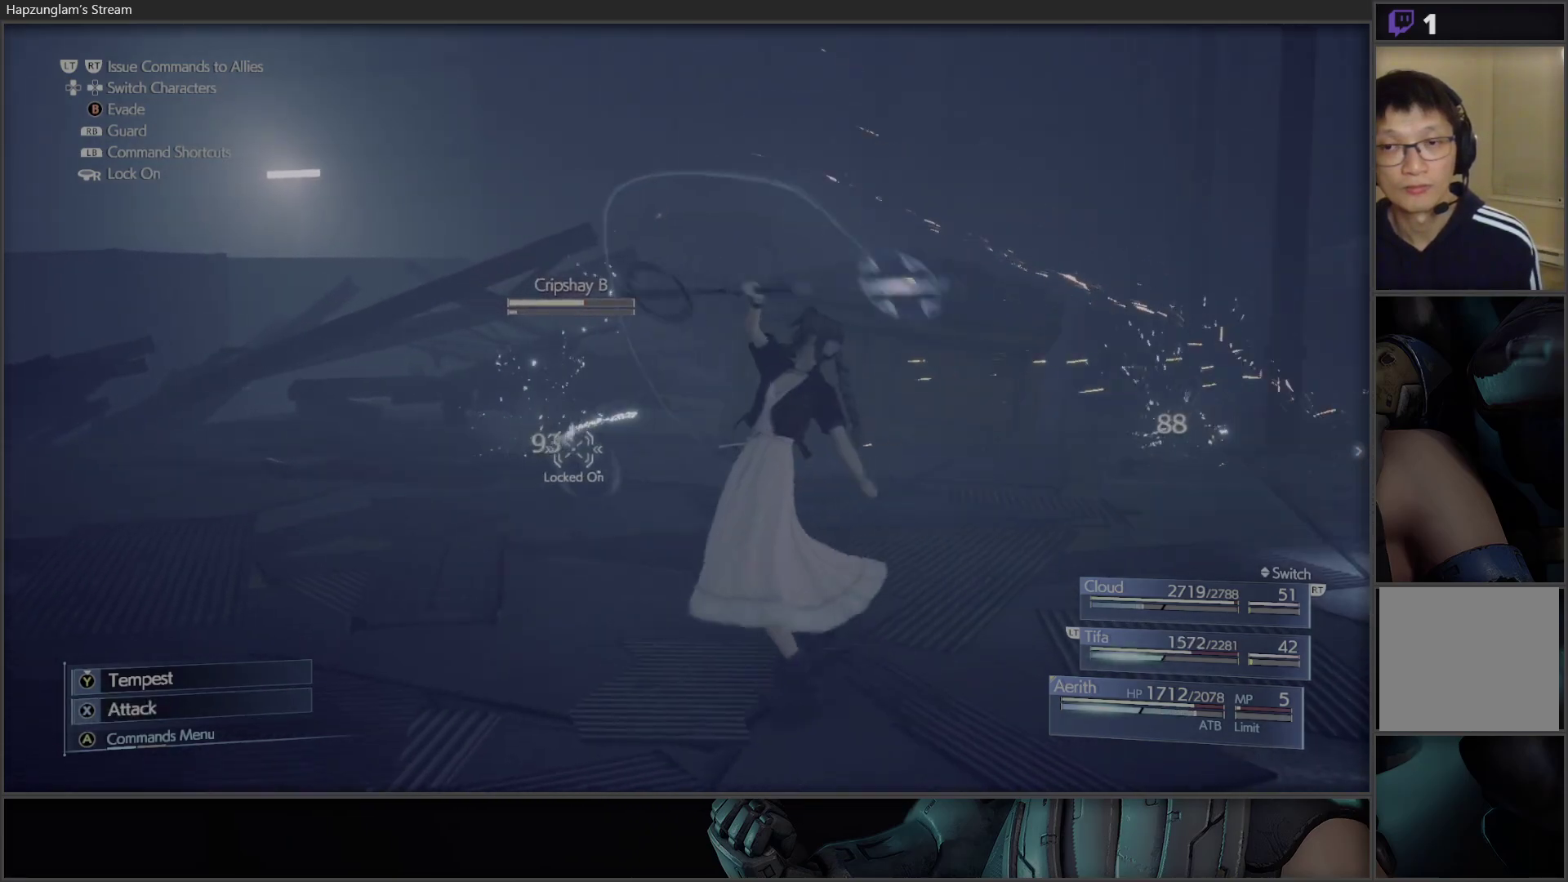
{"buttons": [], "left_stick": "center", "right_stick": "center", "events": [[117, "X", "up"], [183, "X", "down"], [317, "X", "up"], [367, "X", "down"], [450, "X", "up"]]}
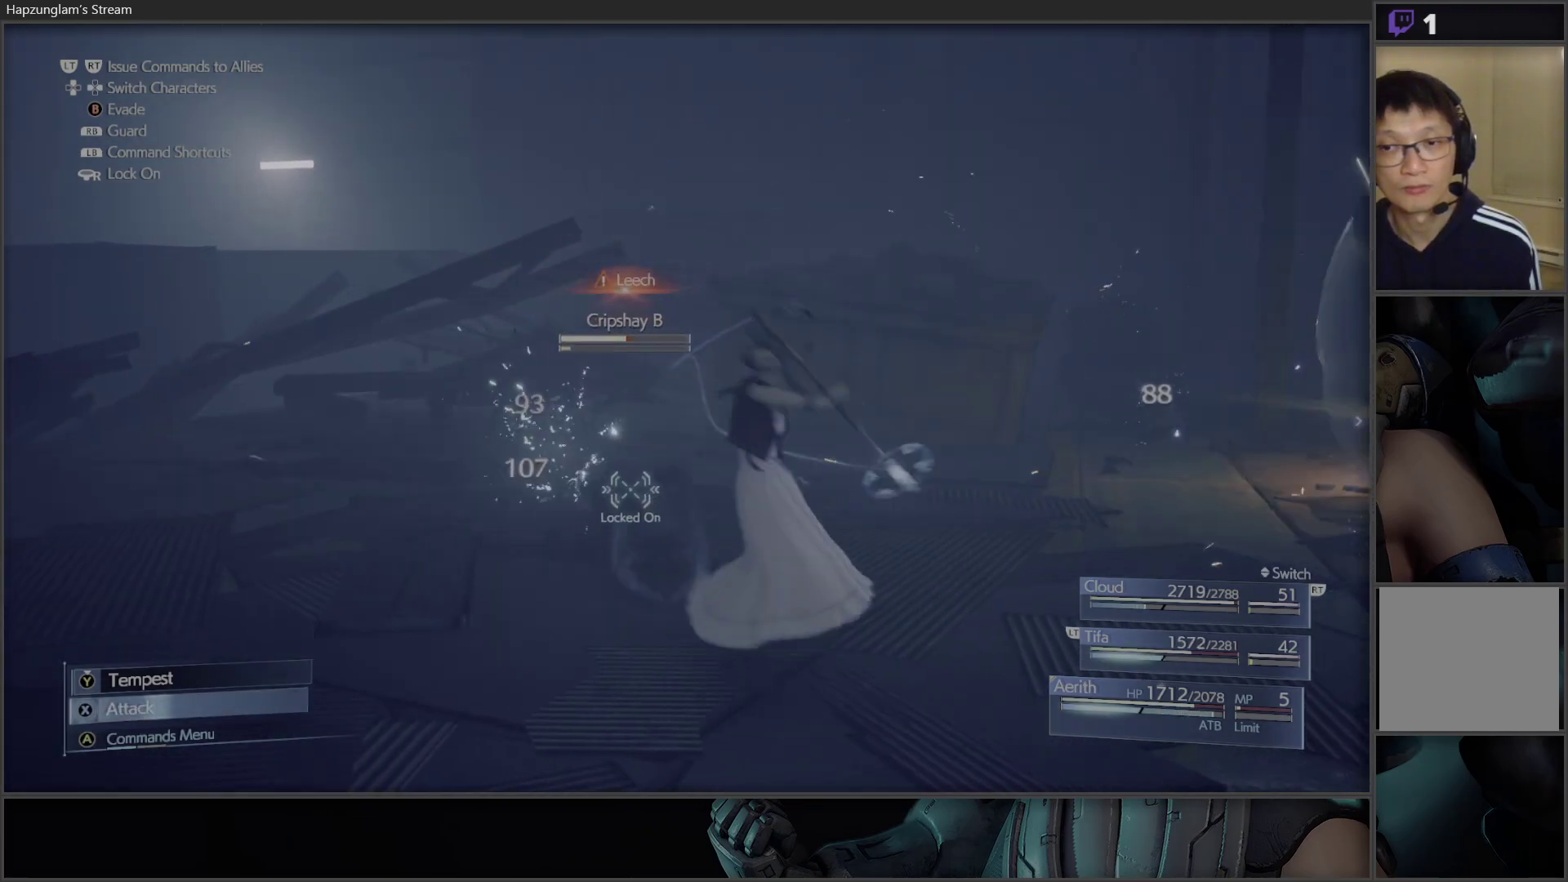
{"buttons": [], "left_stick": "down-right", "right_stick": "center", "events": [[50, "left_stick", "right"], [100, "left_stick", "down-right"], [117, "B", "down"], [300, "B", "up"]]}
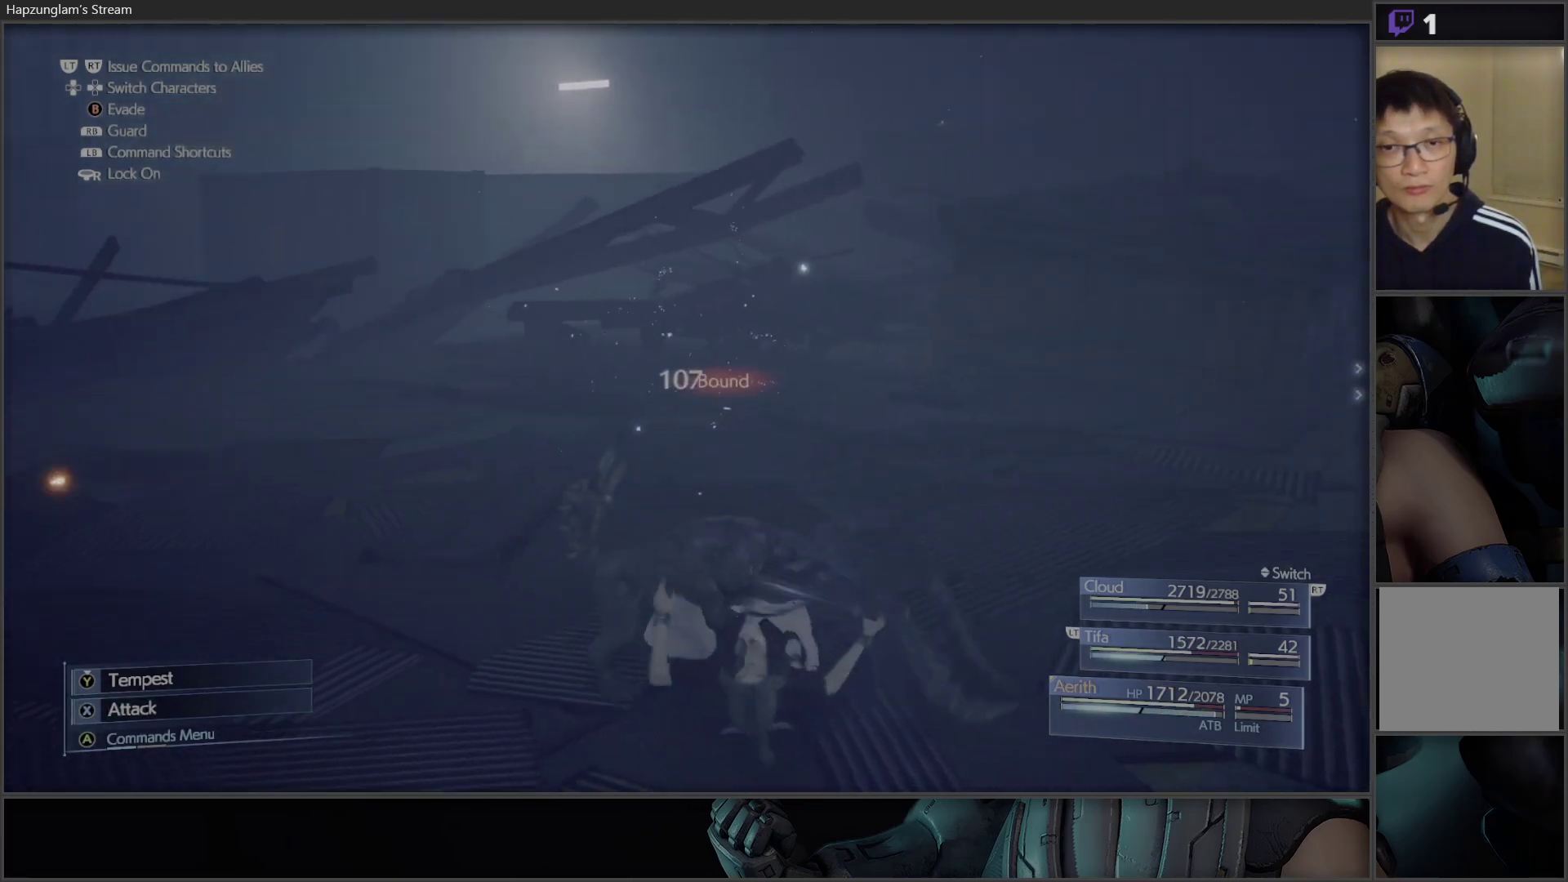
{"buttons": [], "left_stick": "center", "right_stick": "center", "events": [[150, "left_stick", "down"], [317, "A", "down"], [383, "left_stick", "center"], [433, "A", "up"]]}
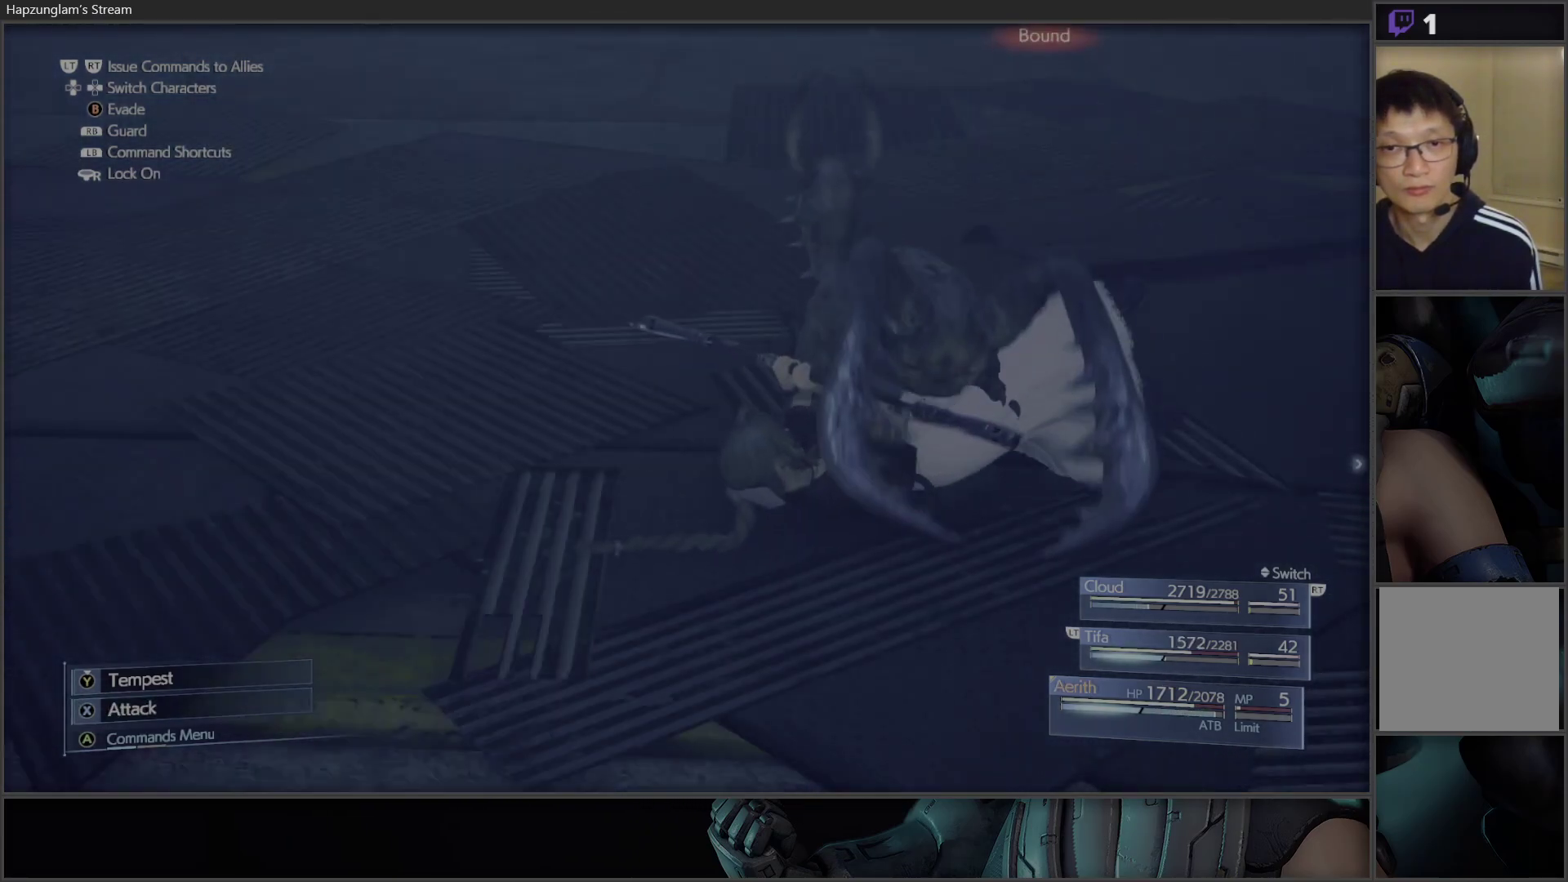
{"buttons": [], "left_stick": "center", "right_stick": "center", "events": []}